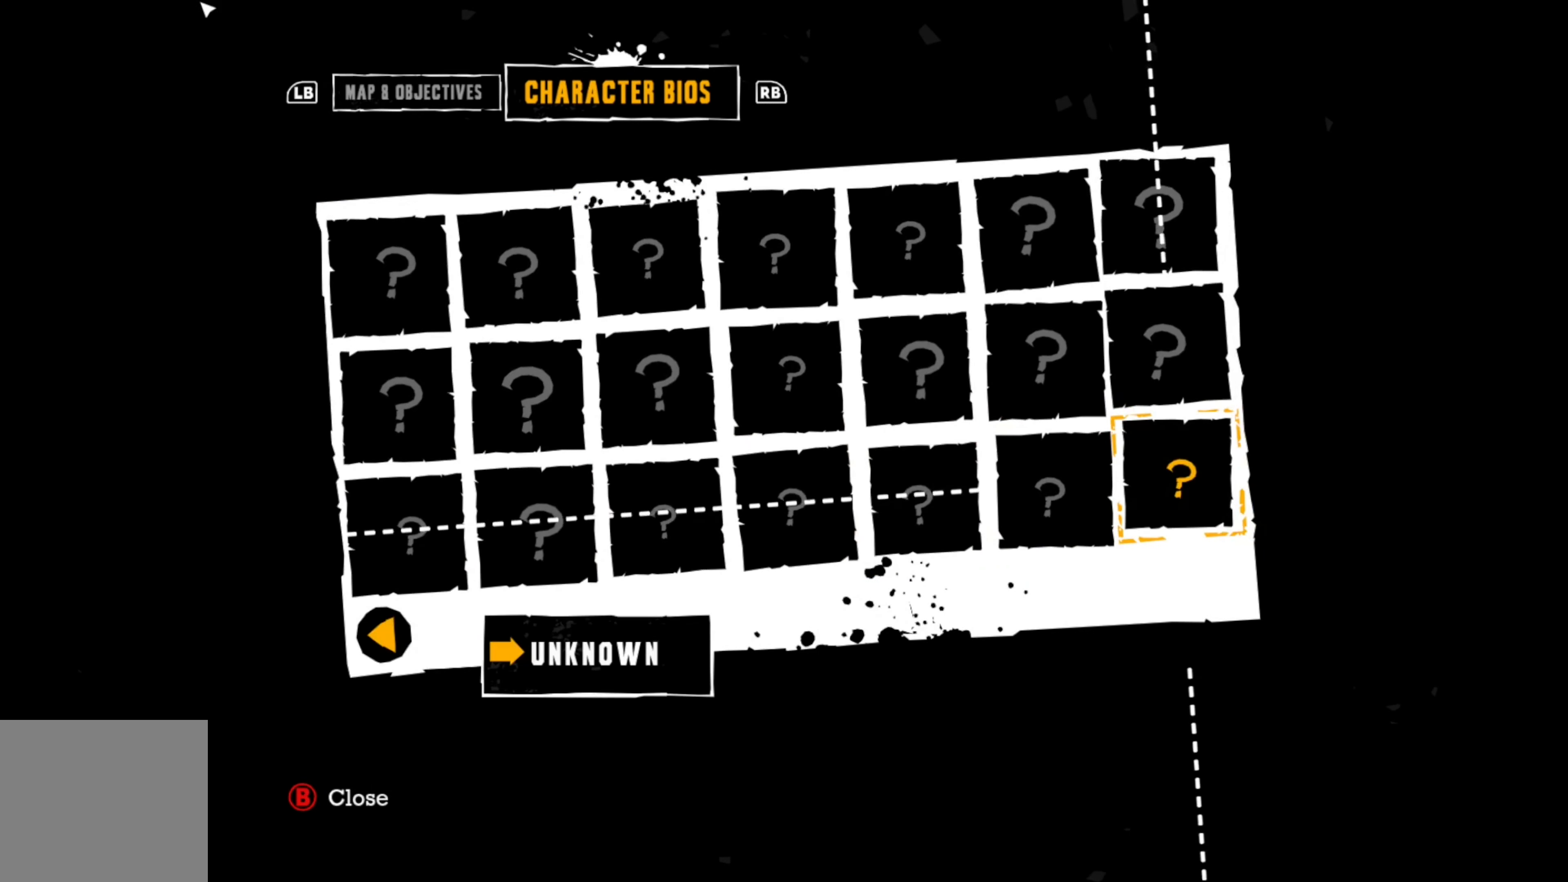
Gameplay with a controller (Xbox layout); each line is a JSON object with the inputs held at the frame after it. "events" lists button and stick changes between this image and that frame as [ms after this image, input, new state], when the widget could be followed in between.
{"buttons": [], "left_stick": "center", "right_stick": "center", "events": []}
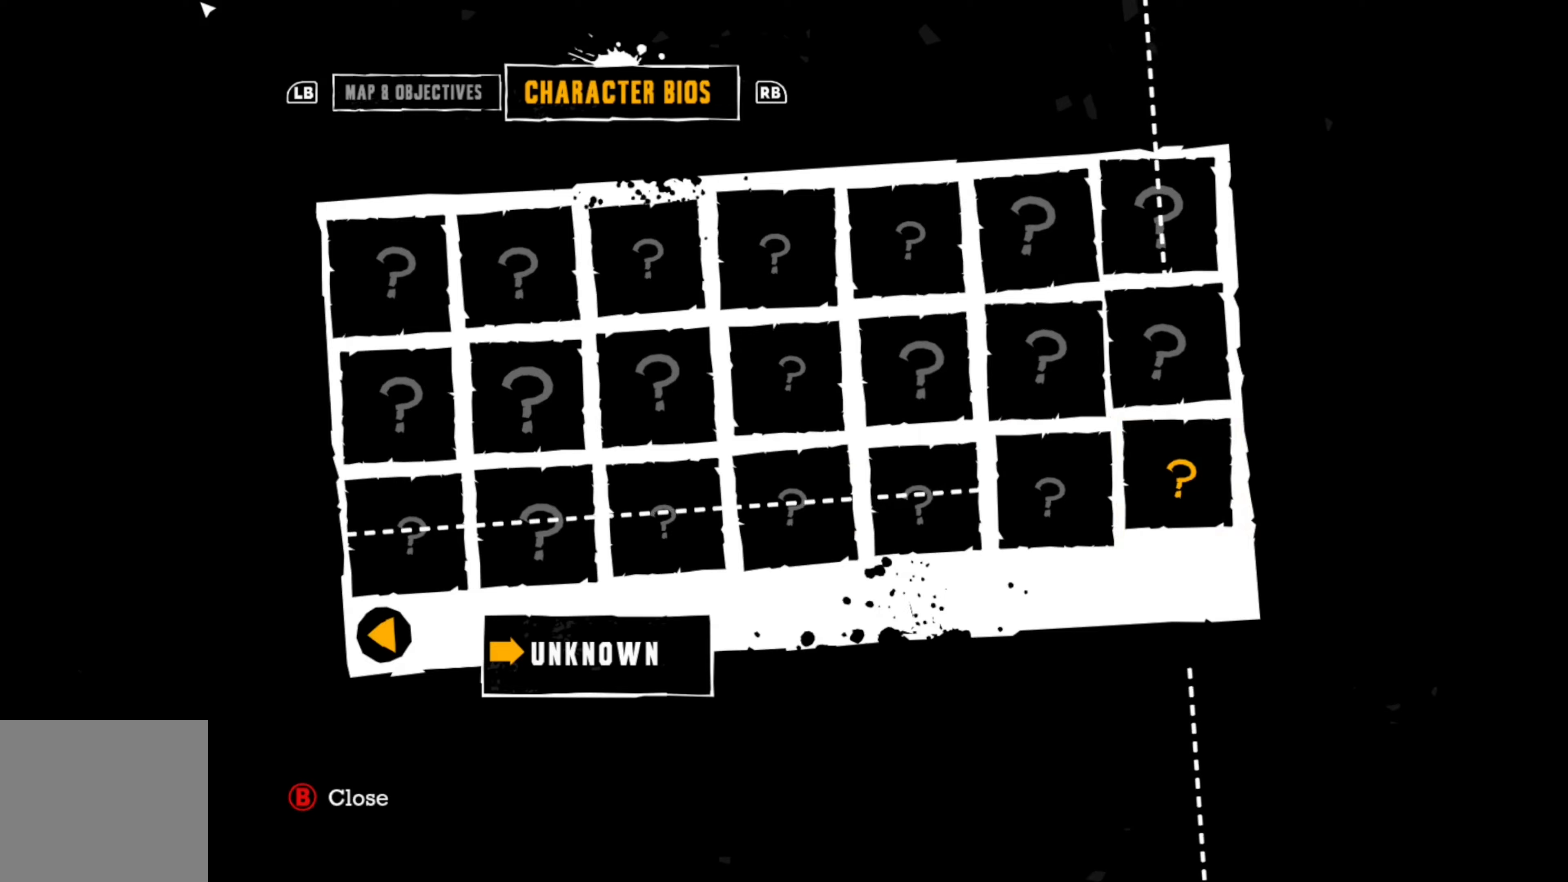
{"buttons": [], "left_stick": "center", "right_stick": "center", "events": [[200, "B", "down"], [260, "B", "up"]]}
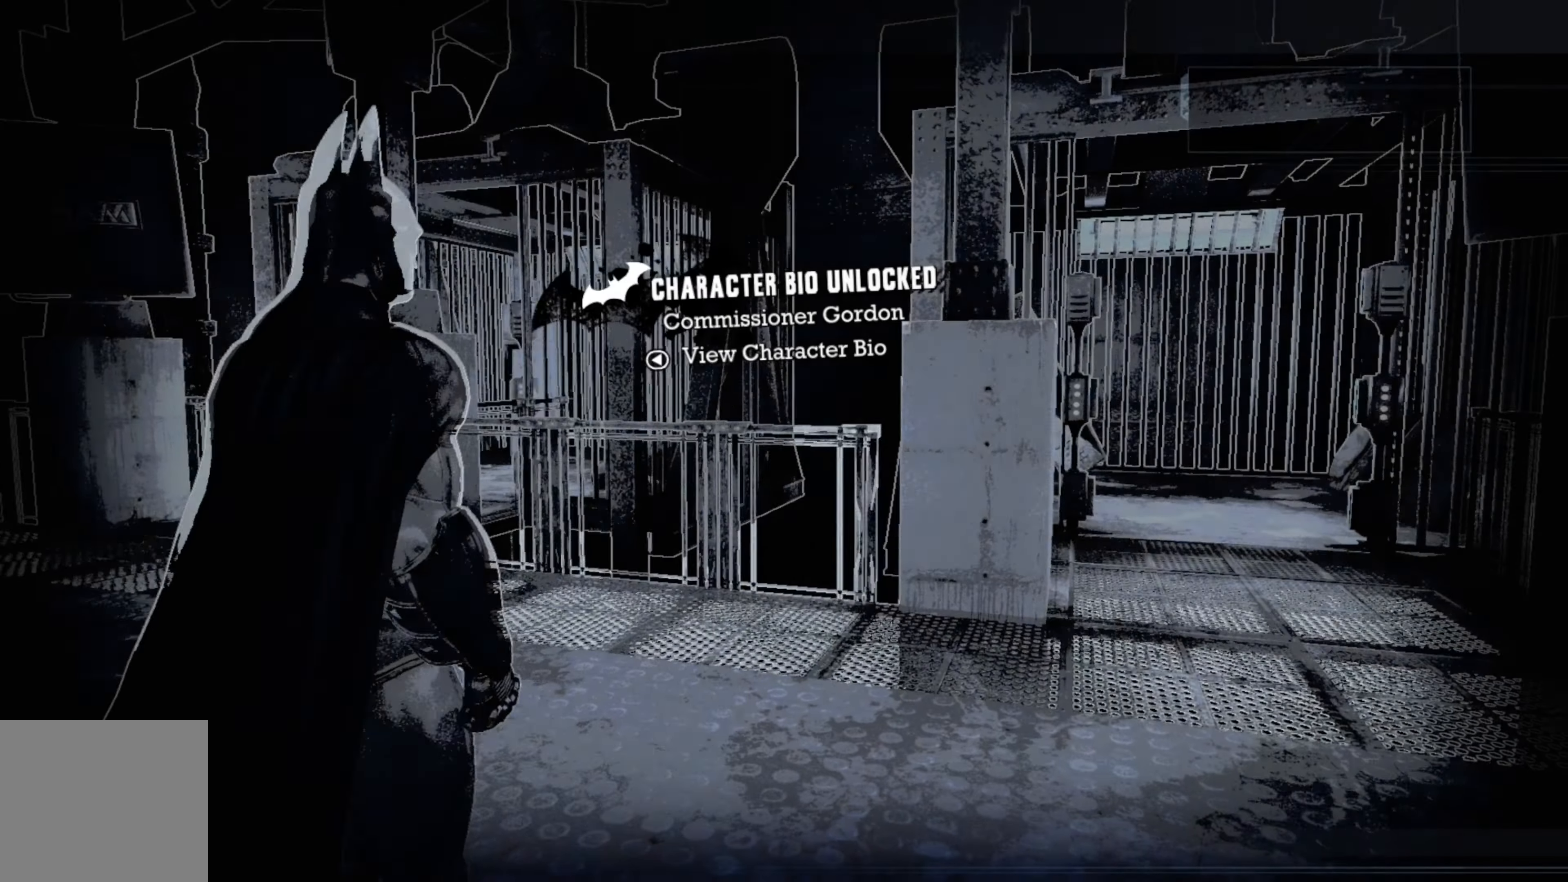
{"buttons": [], "left_stick": "center", "right_stick": "center", "events": []}
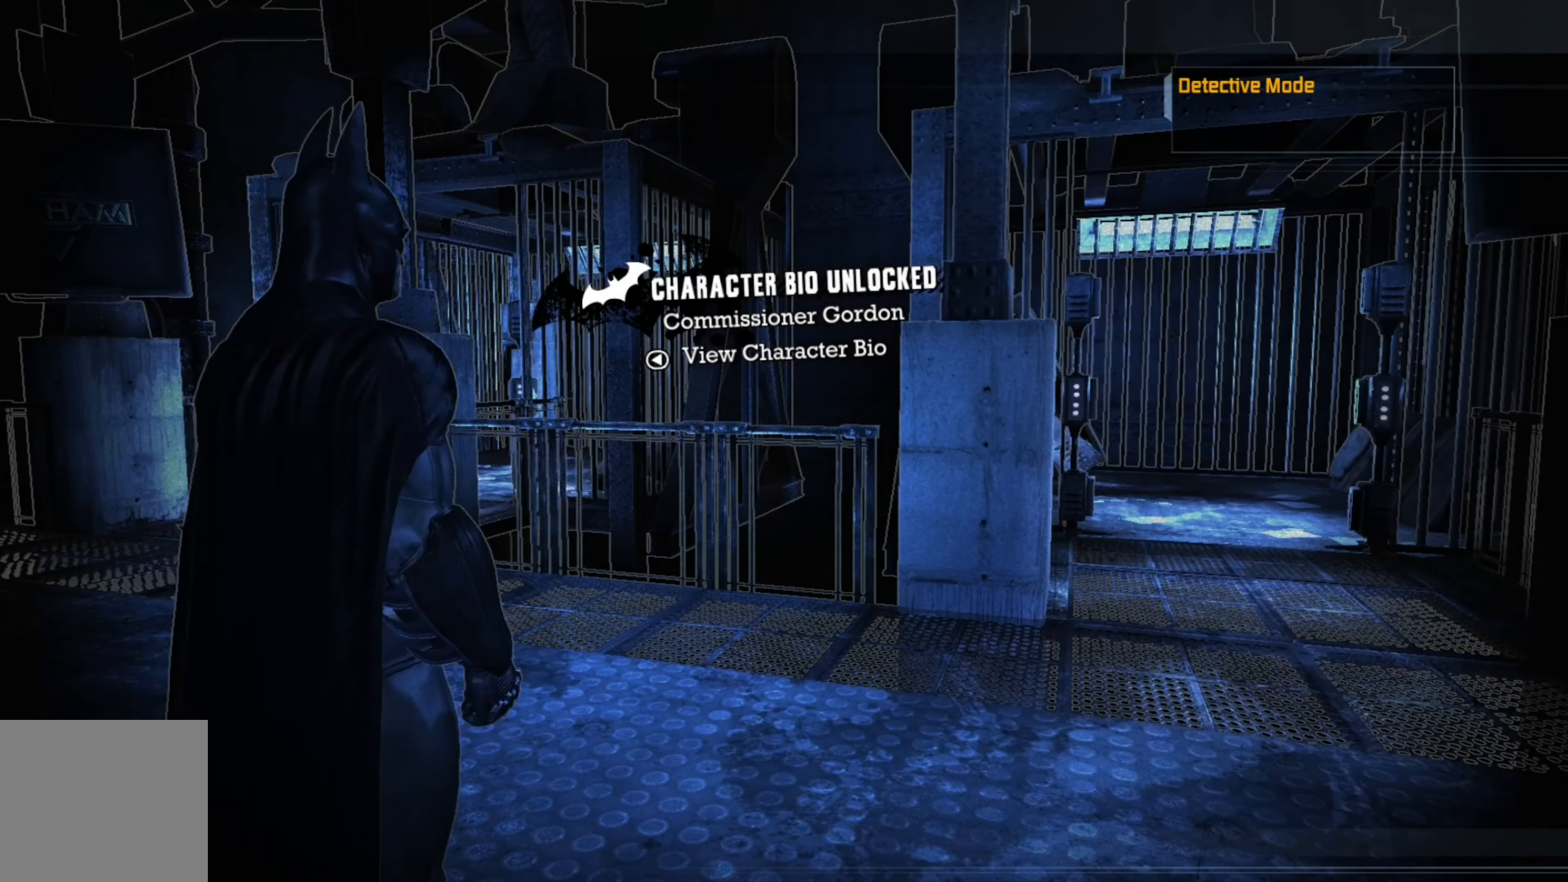
{"buttons": [], "left_stick": "center", "right_stick": "right", "events": [[340, "right_stick", "right"]]}
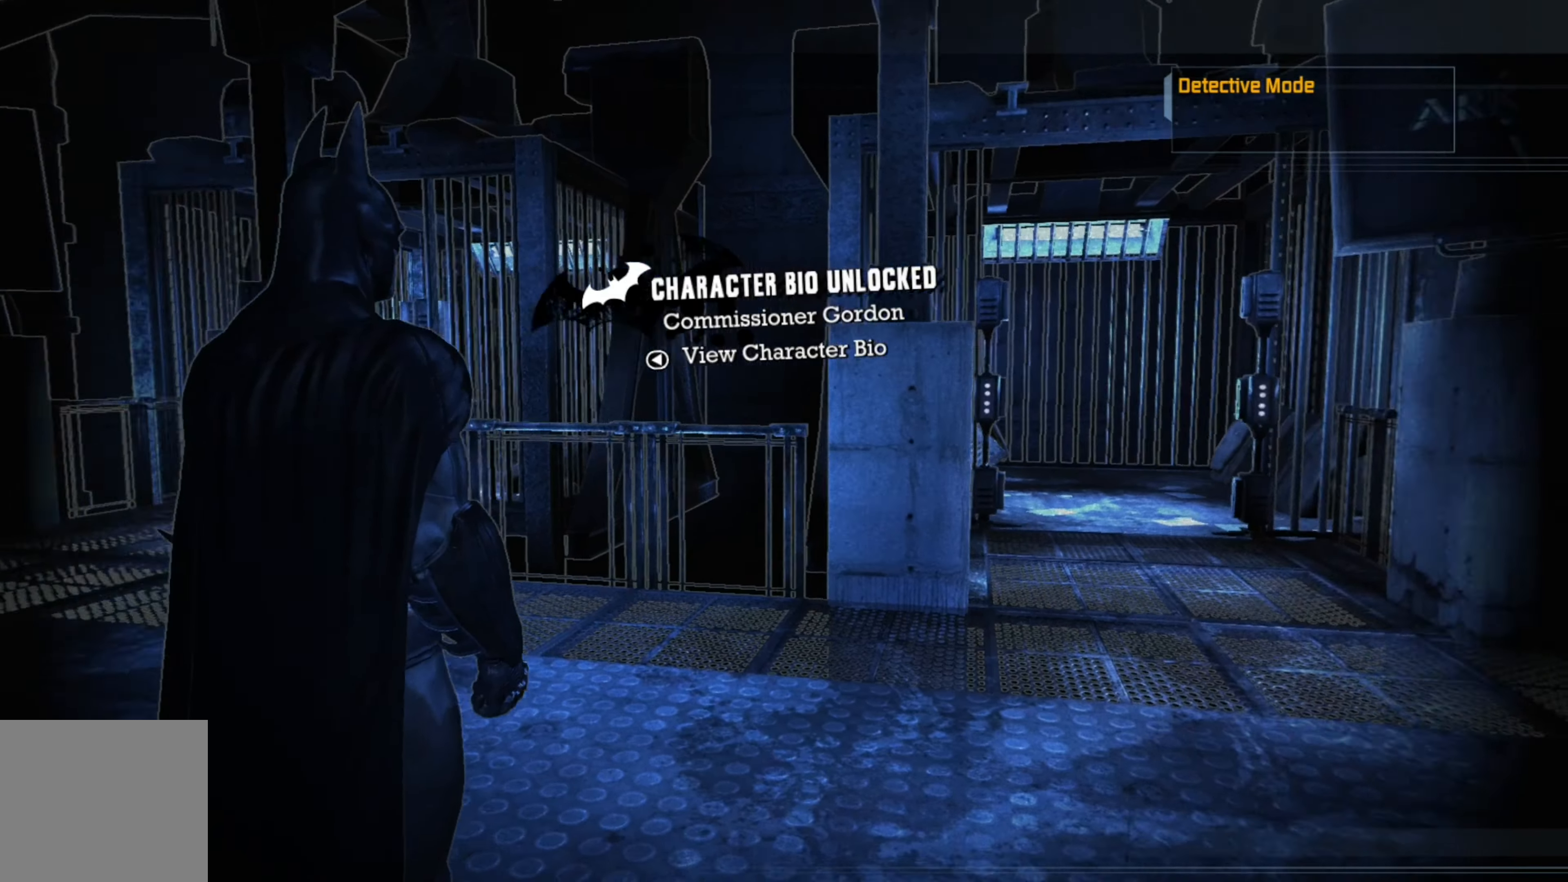
{"buttons": [], "left_stick": "center", "right_stick": "right", "events": [[100, "right_stick", "center"], [300, "right_stick", "right"]]}
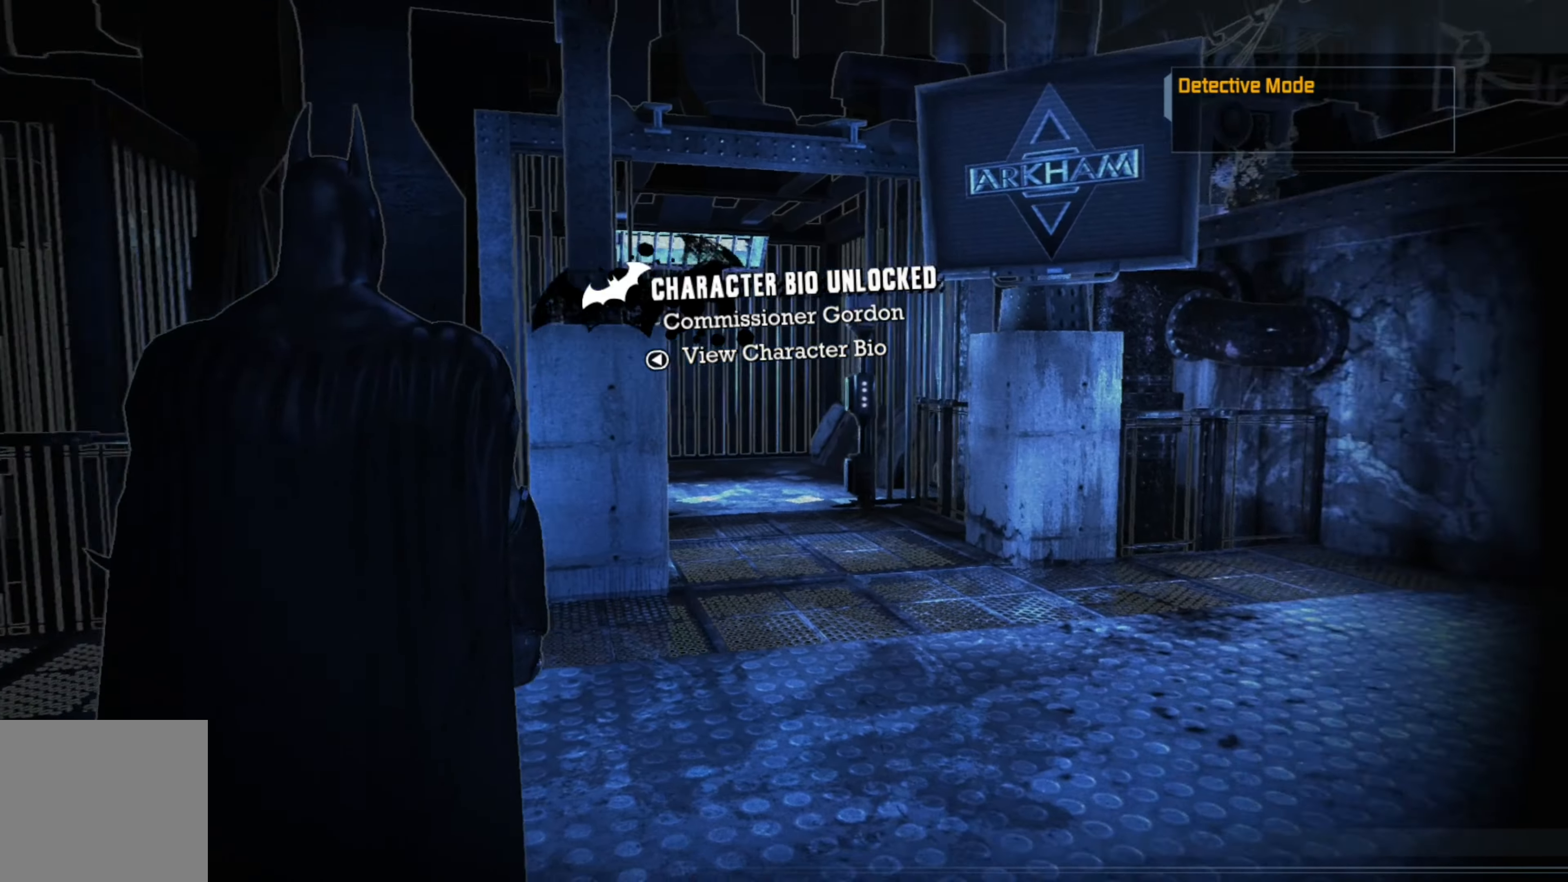
{"buttons": [], "left_stick": "center", "right_stick": "center", "events": [[60, "right_stick", "center"], [340, "L1", "down"], [480, "L1", "up"]]}
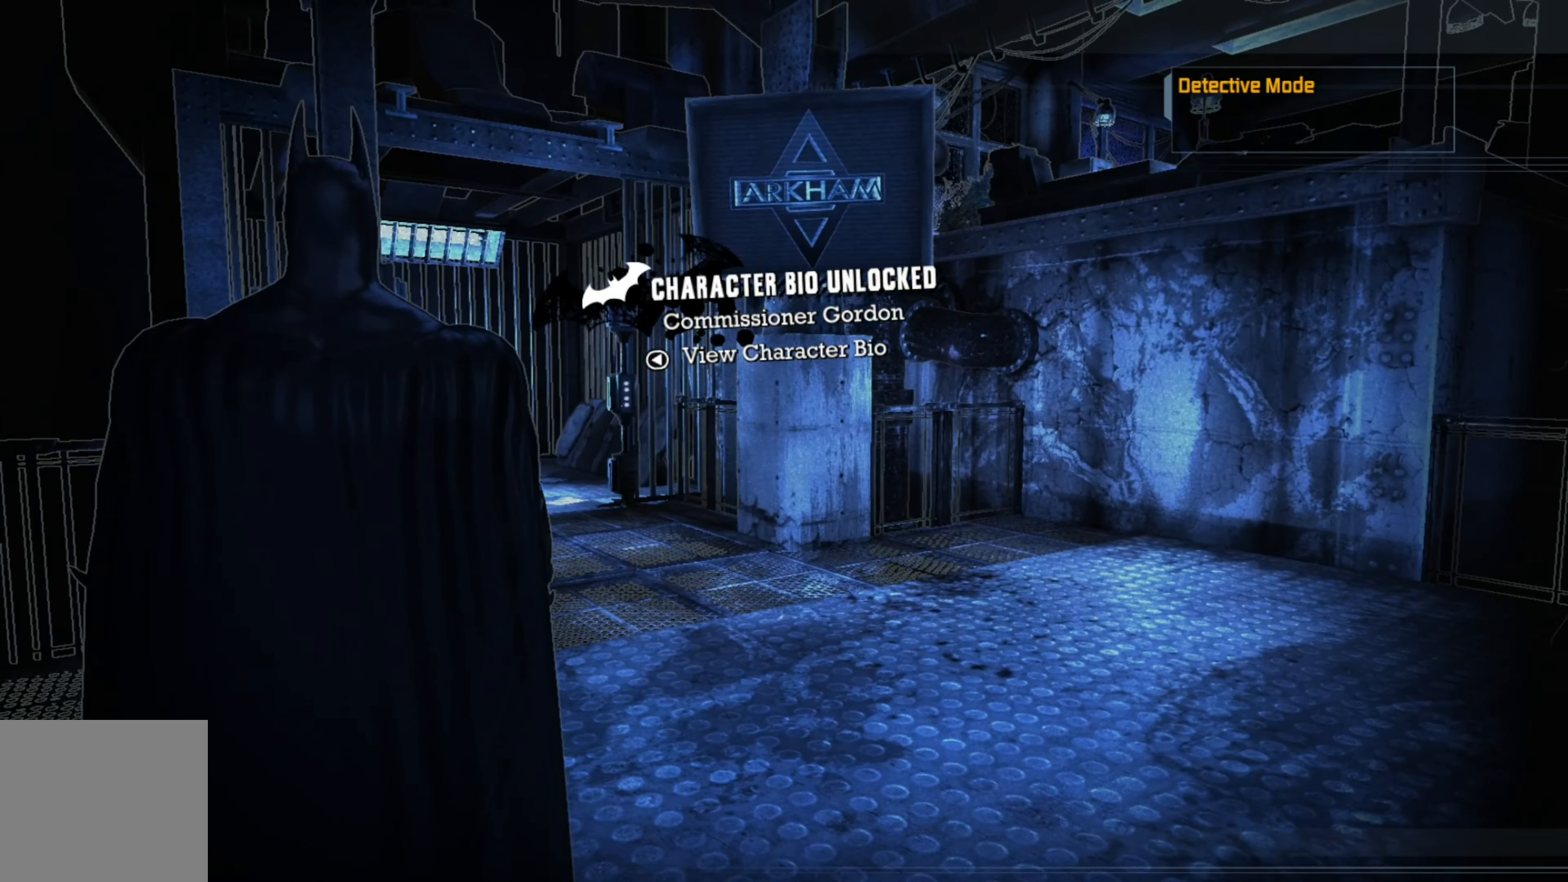
{"buttons": [], "left_stick": "center", "right_stick": "center", "events": []}
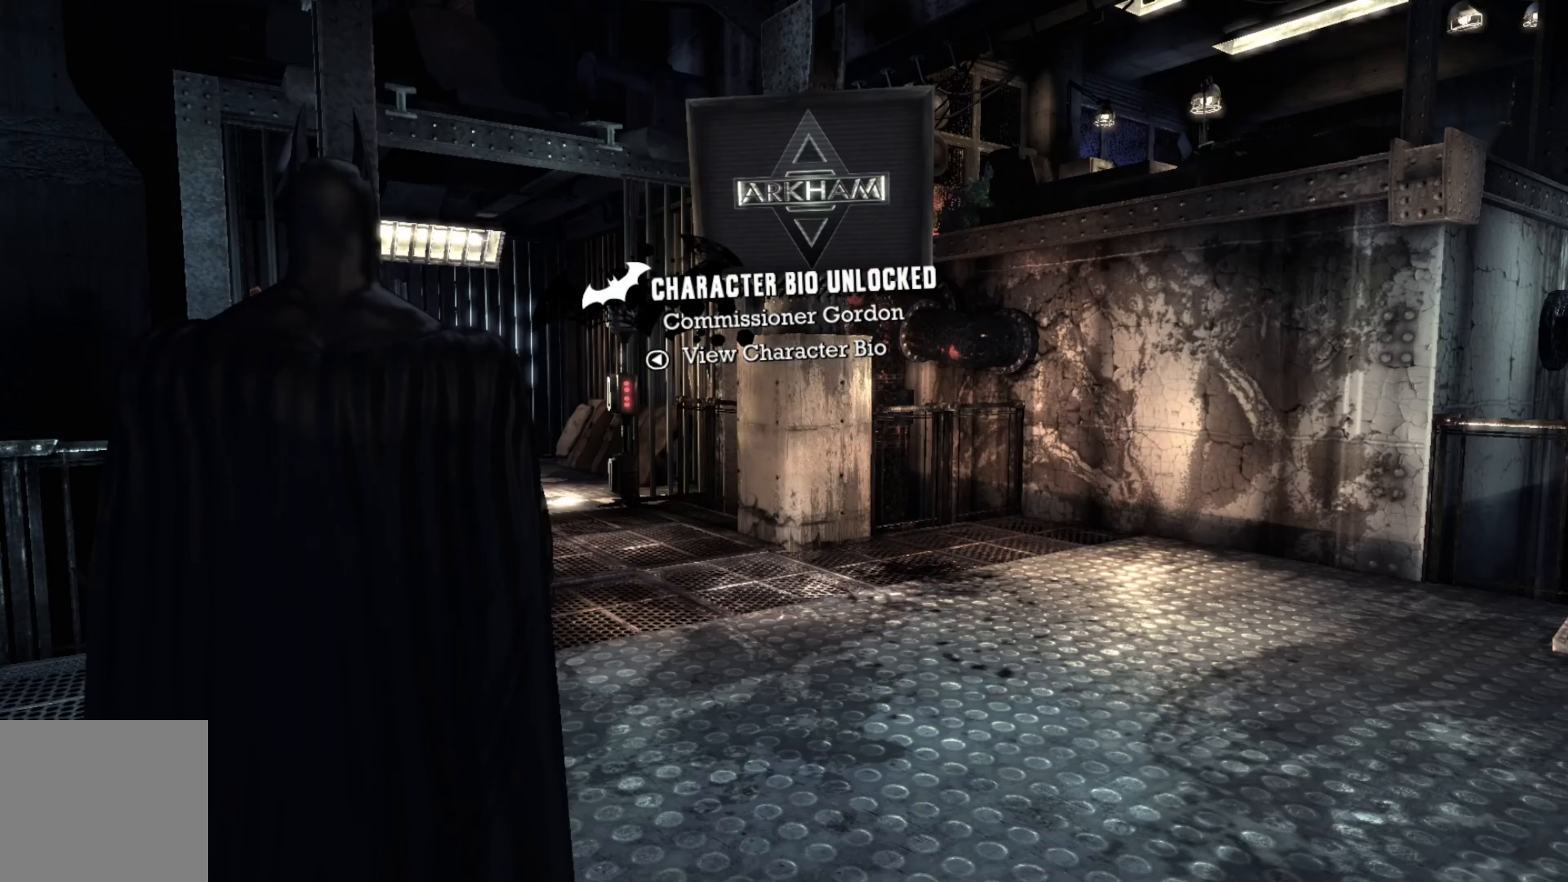
{"buttons": [], "left_stick": "center", "right_stick": "center", "events": []}
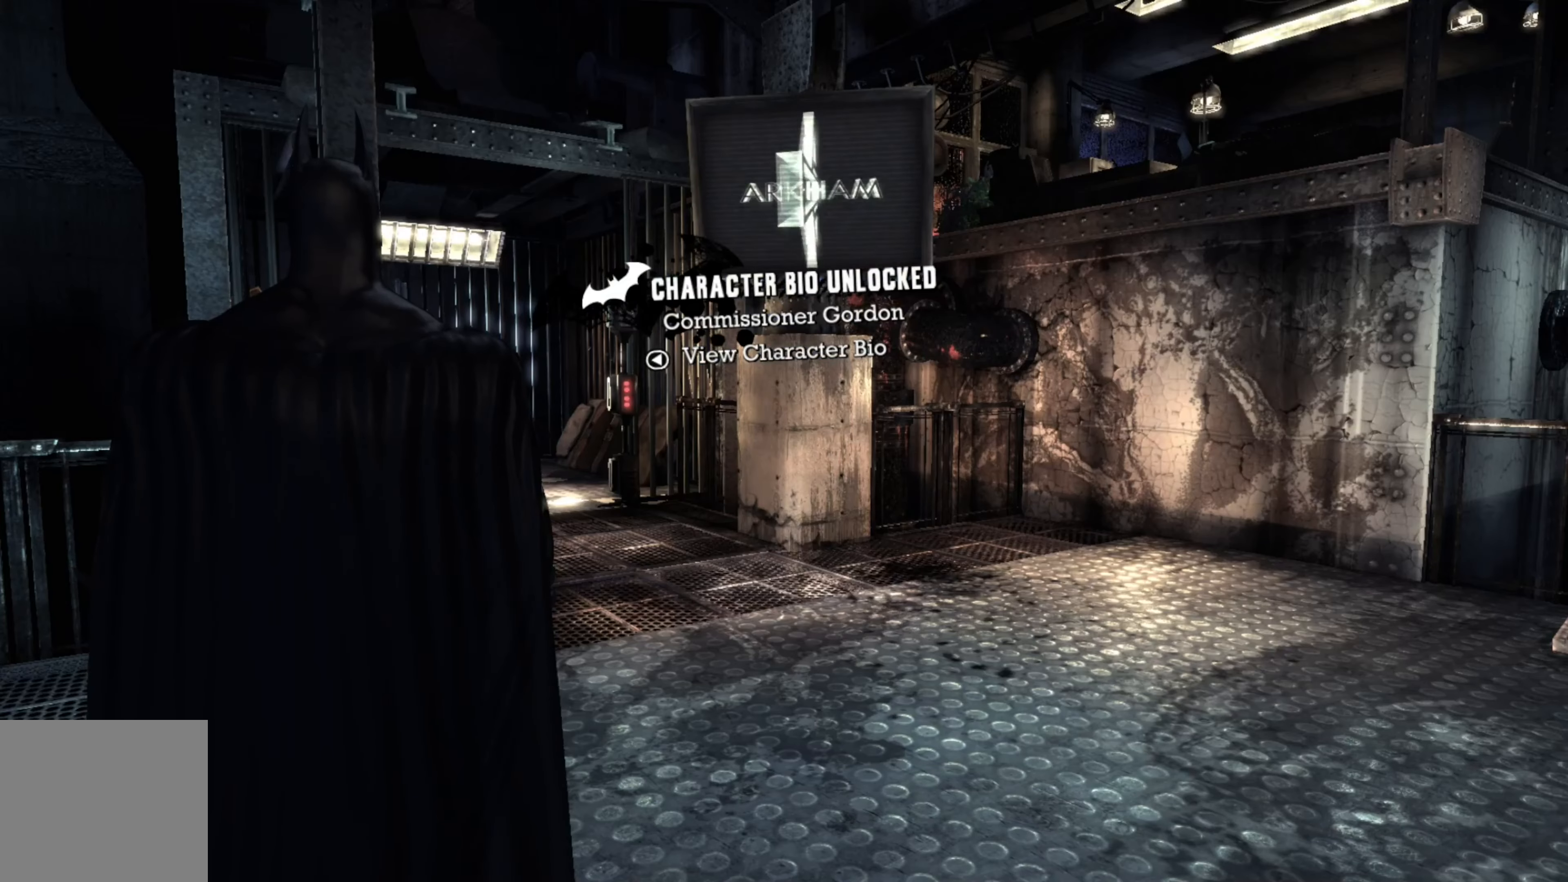
{"buttons": [], "left_stick": "up", "right_stick": "center", "events": [[80, "left_stick", "up"], [160, "L1", "down"], [260, "L1", "up"]]}
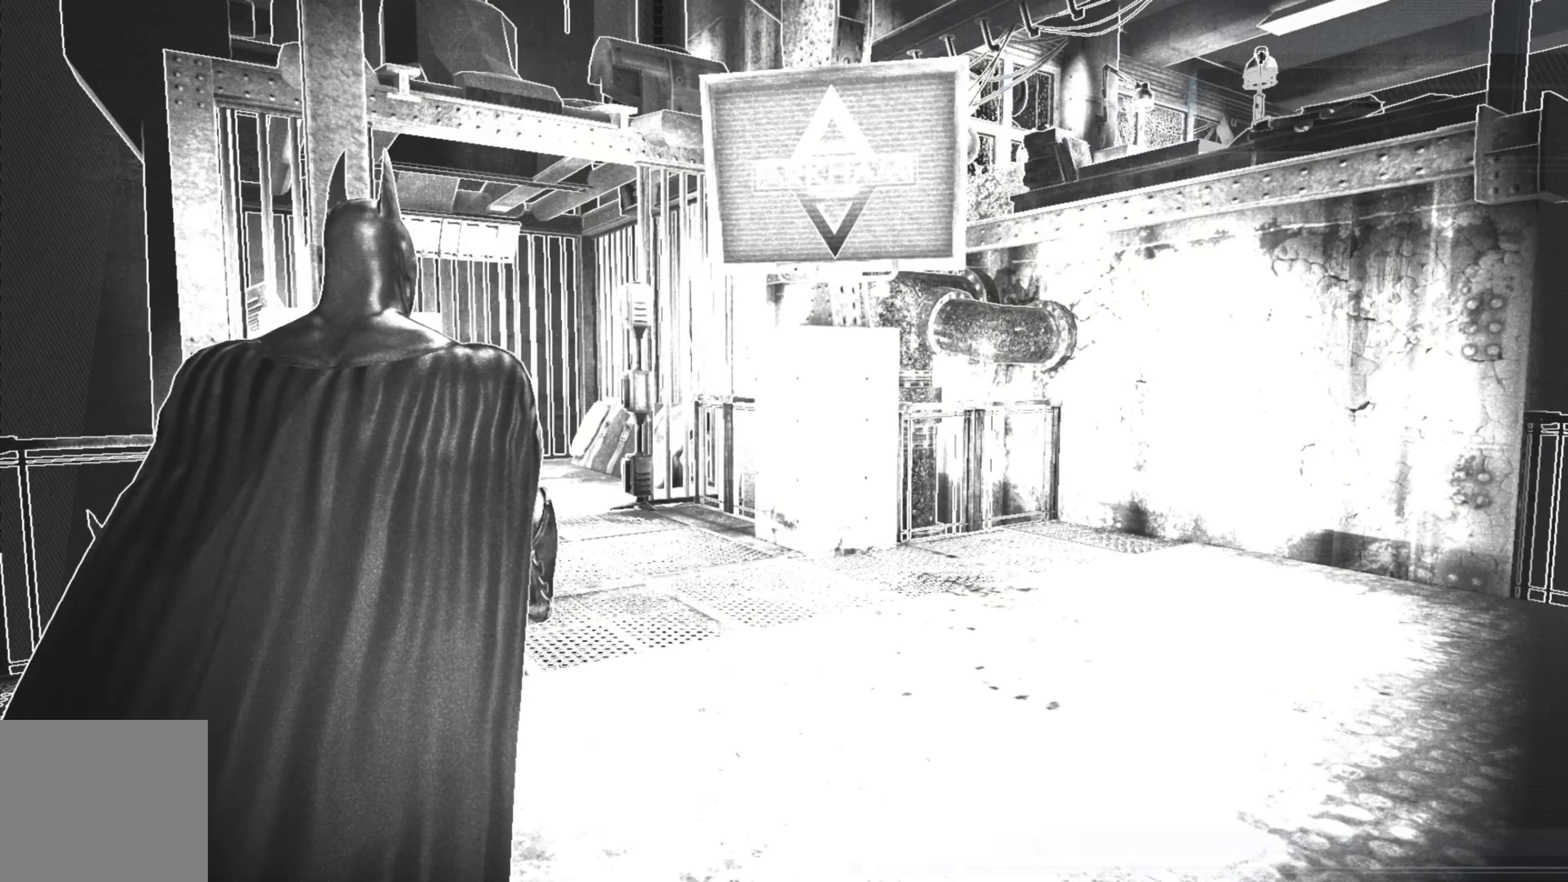
{"buttons": [], "left_stick": "up", "right_stick": "left", "events": [[480, "right_stick", "left"]]}
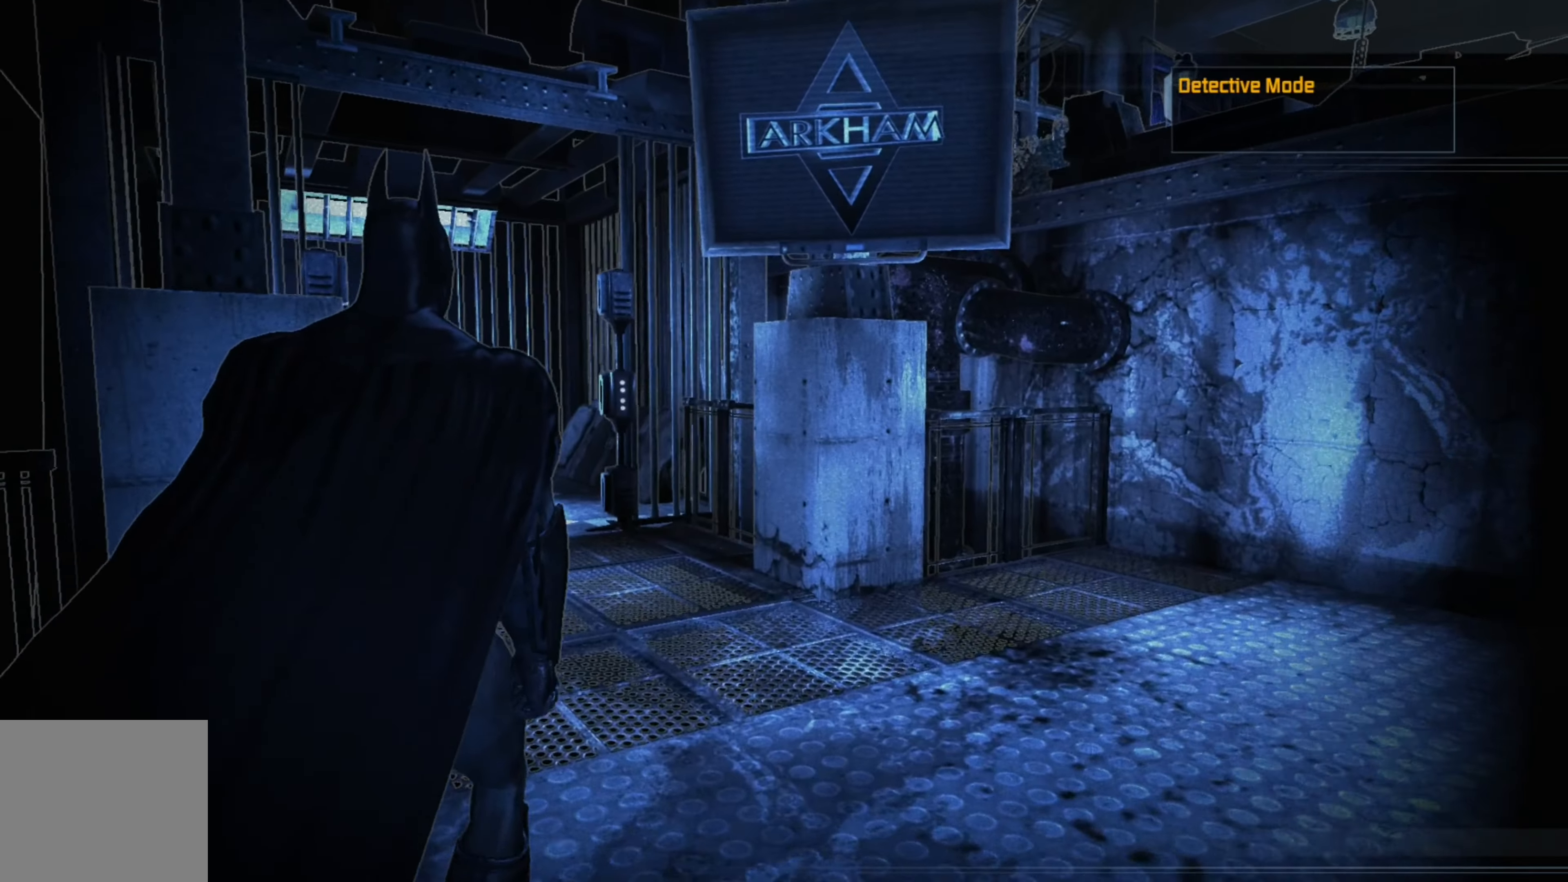
{"buttons": [], "left_stick": "up-right", "right_stick": "center", "events": [[280, "left_stick", "up-right"], [440, "right_stick", "center"]]}
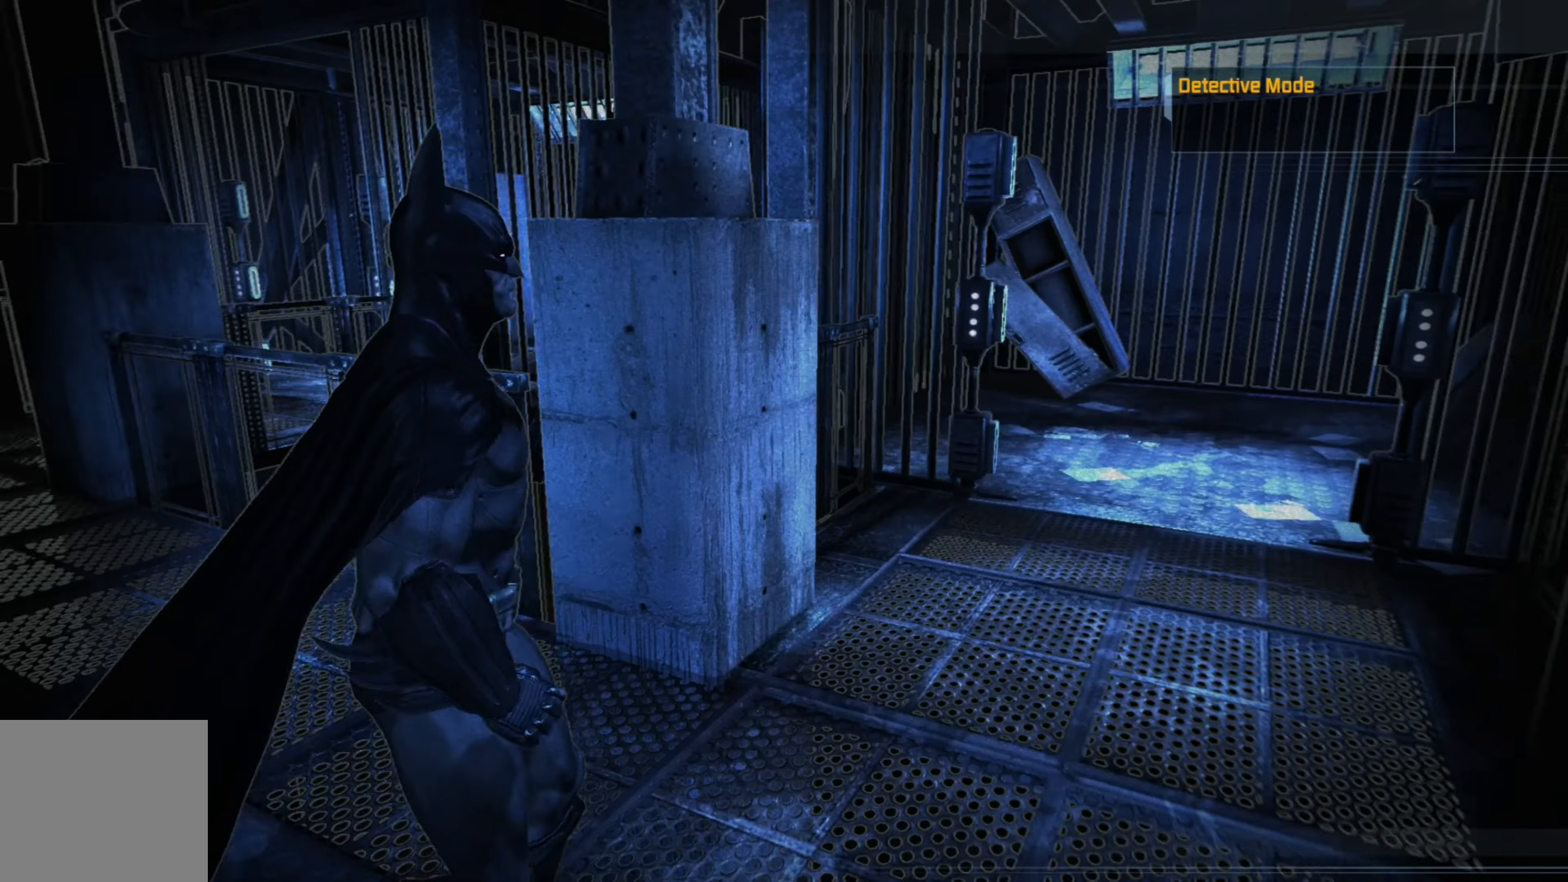
{"buttons": [], "left_stick": "up-right", "right_stick": "center", "events": []}
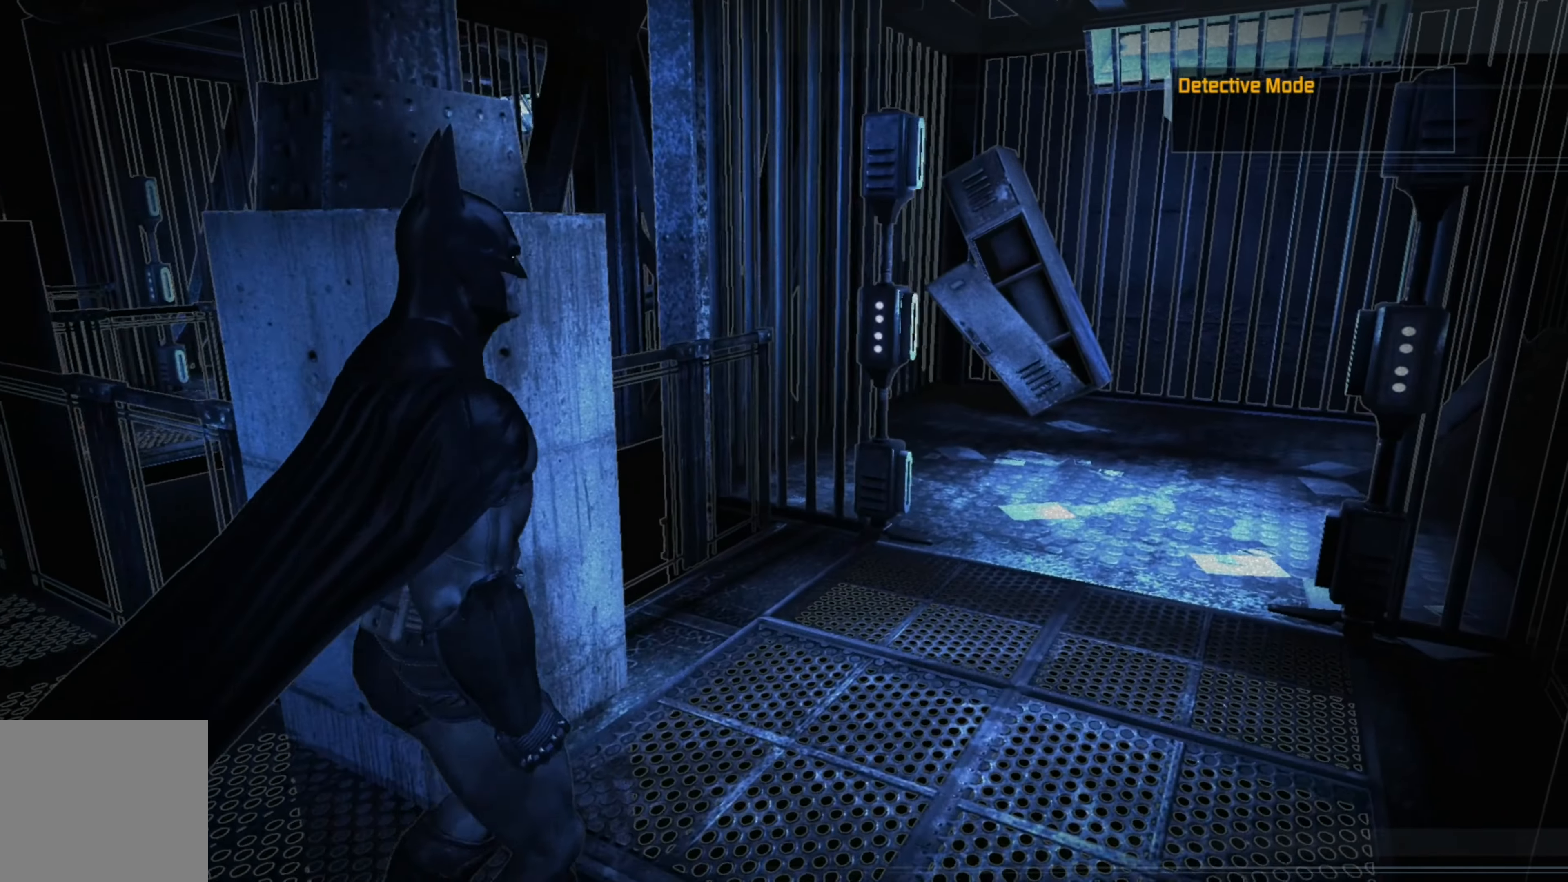
{"buttons": [], "left_stick": "center", "right_stick": "center", "events": [[260, "left_stick", "center"]]}
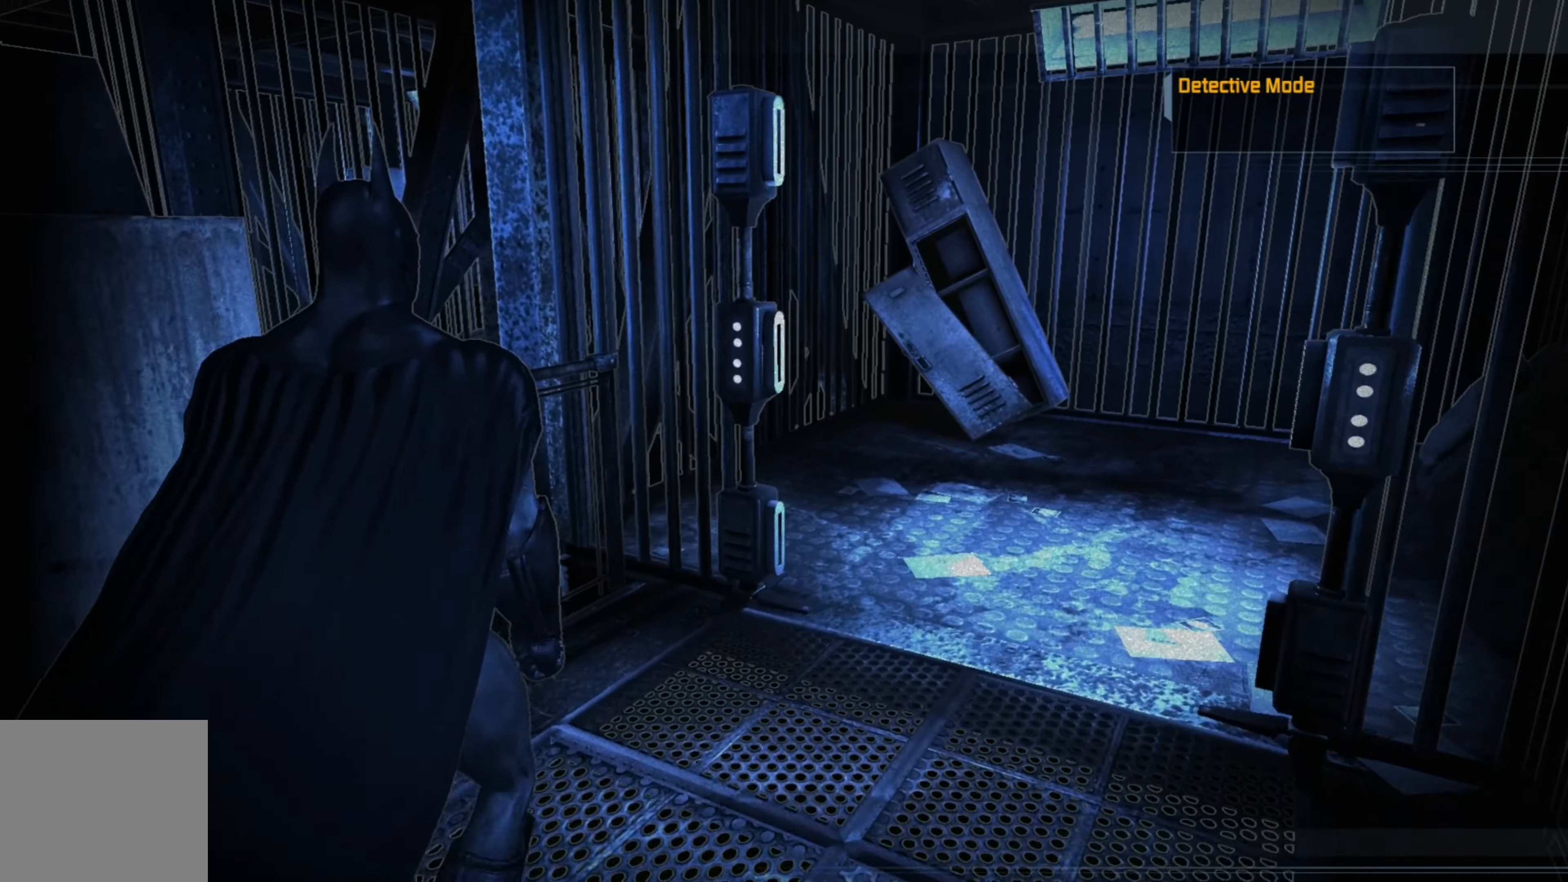
{"buttons": [], "left_stick": "center", "right_stick": "right", "events": [[260, "right_stick", "right"]]}
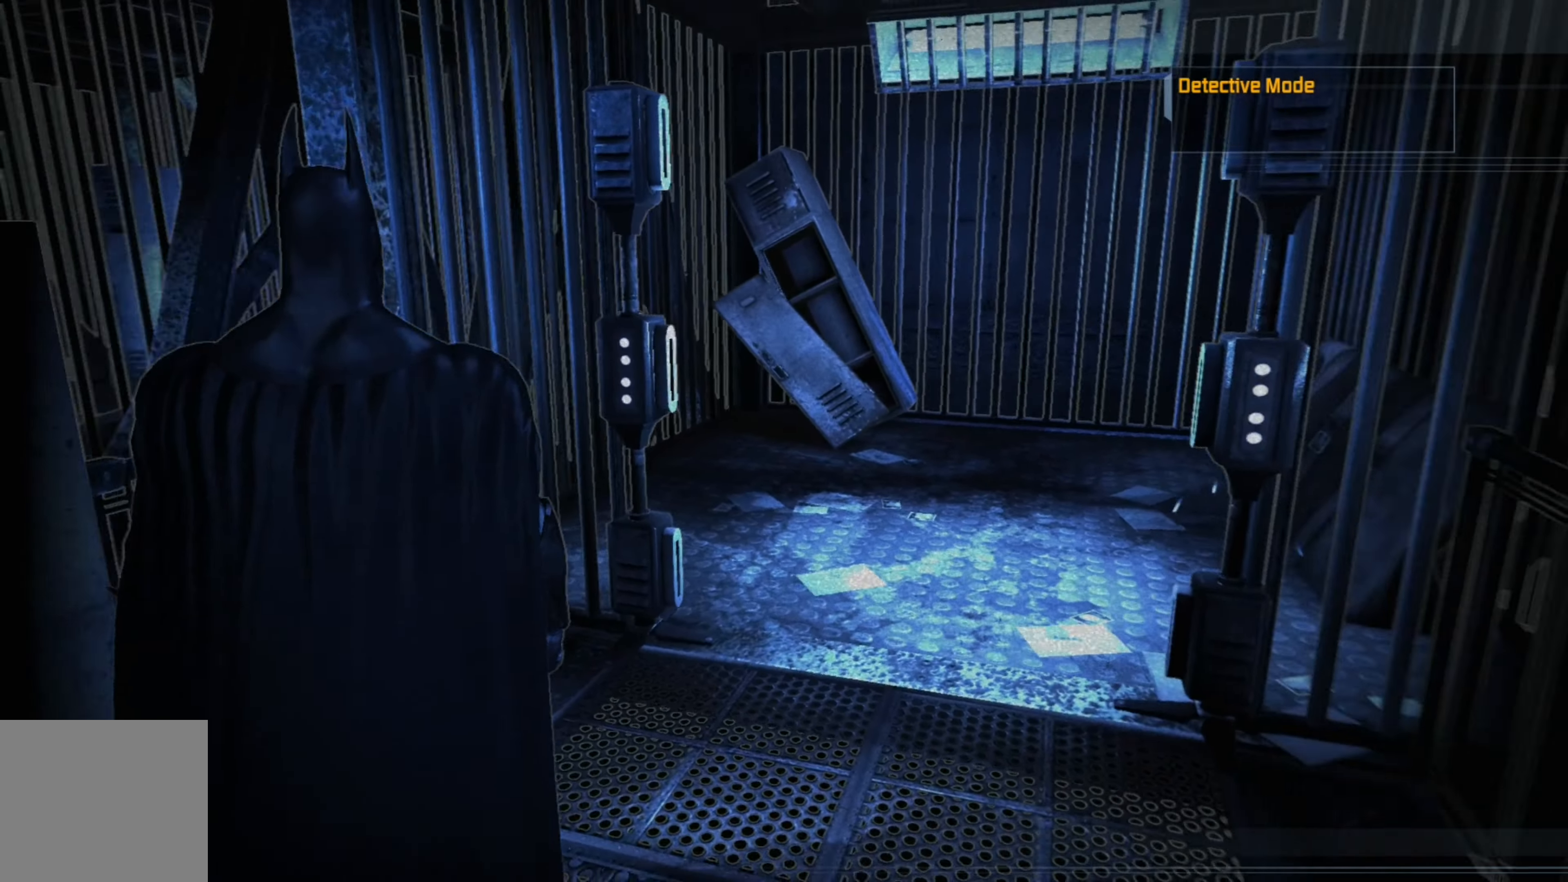
{"buttons": [], "left_stick": "right", "right_stick": "right", "events": [[260, "left_stick", "right"]]}
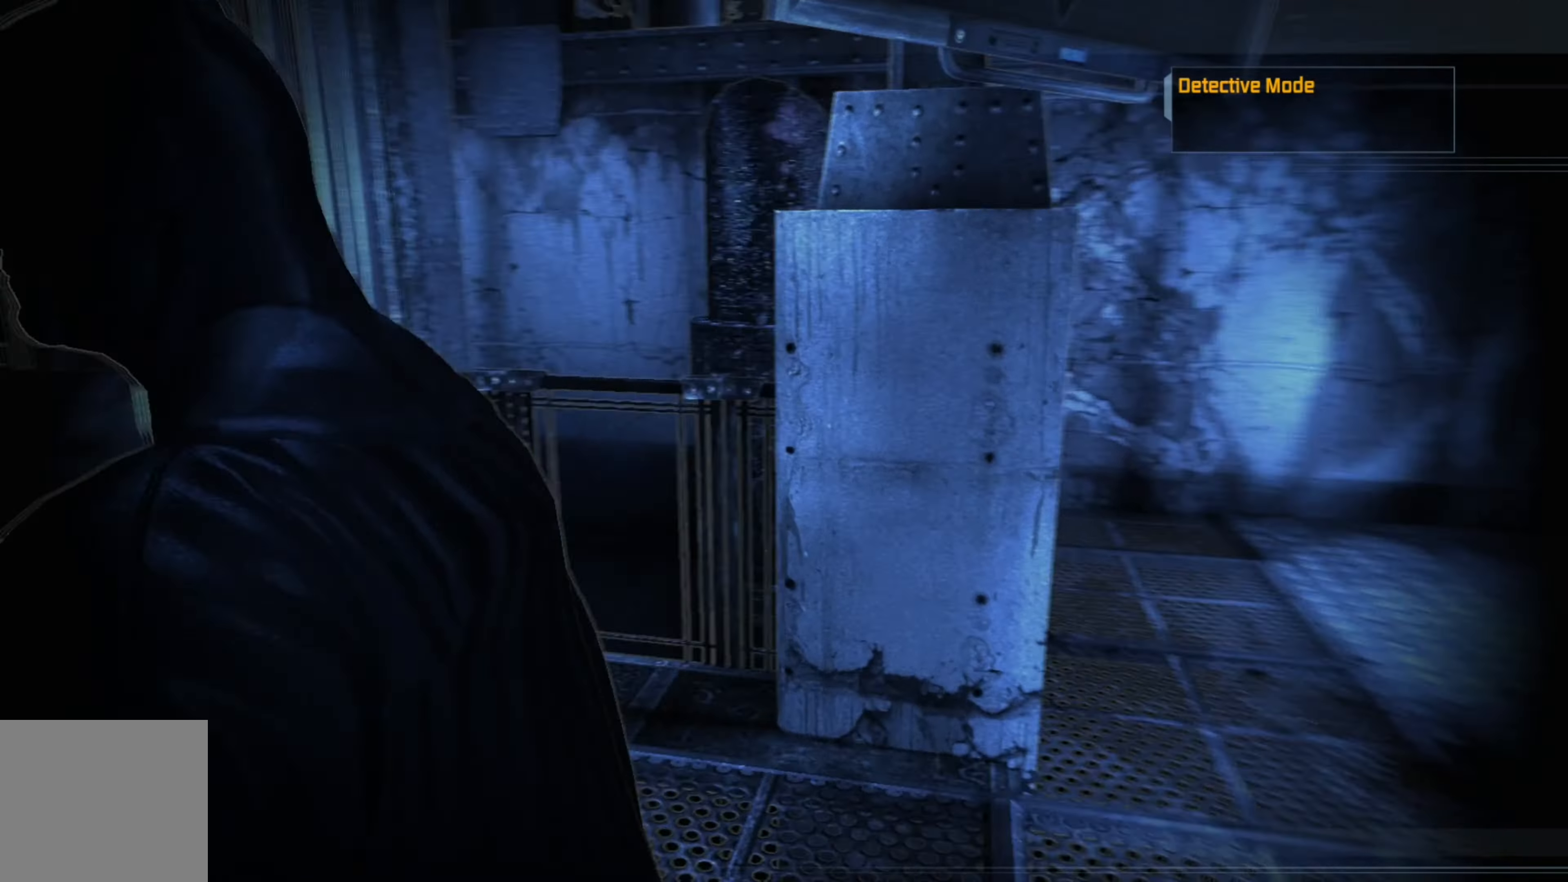
{"buttons": [], "left_stick": "up", "right_stick": "right", "events": [[220, "left_stick", "up"], [280, "right_stick", "center"], [460, "right_stick", "right"]]}
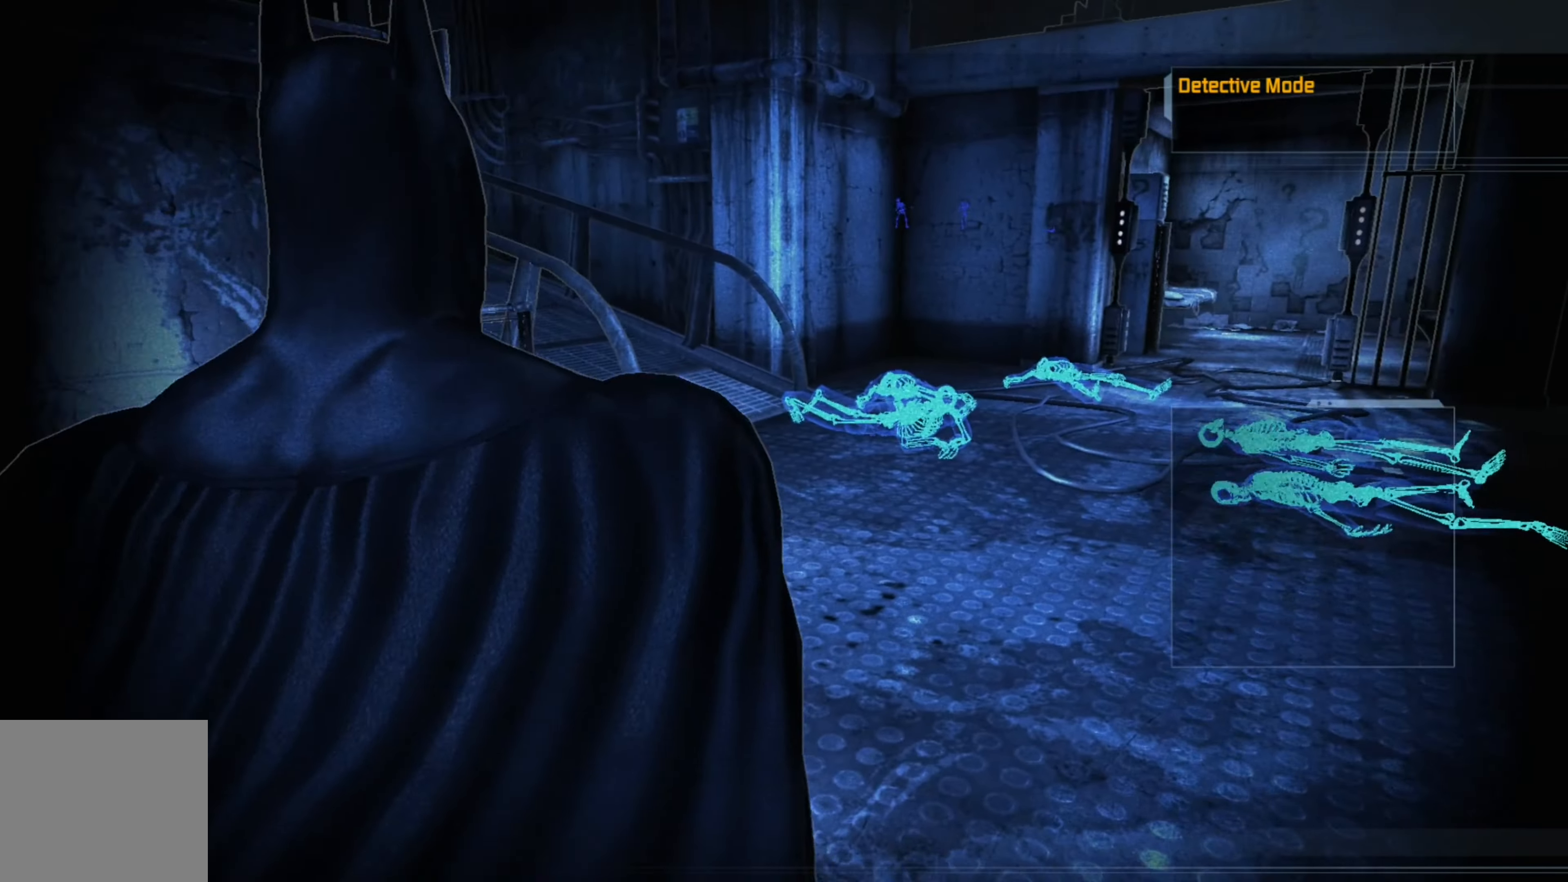
{"buttons": [], "left_stick": "up", "right_stick": "right", "events": []}
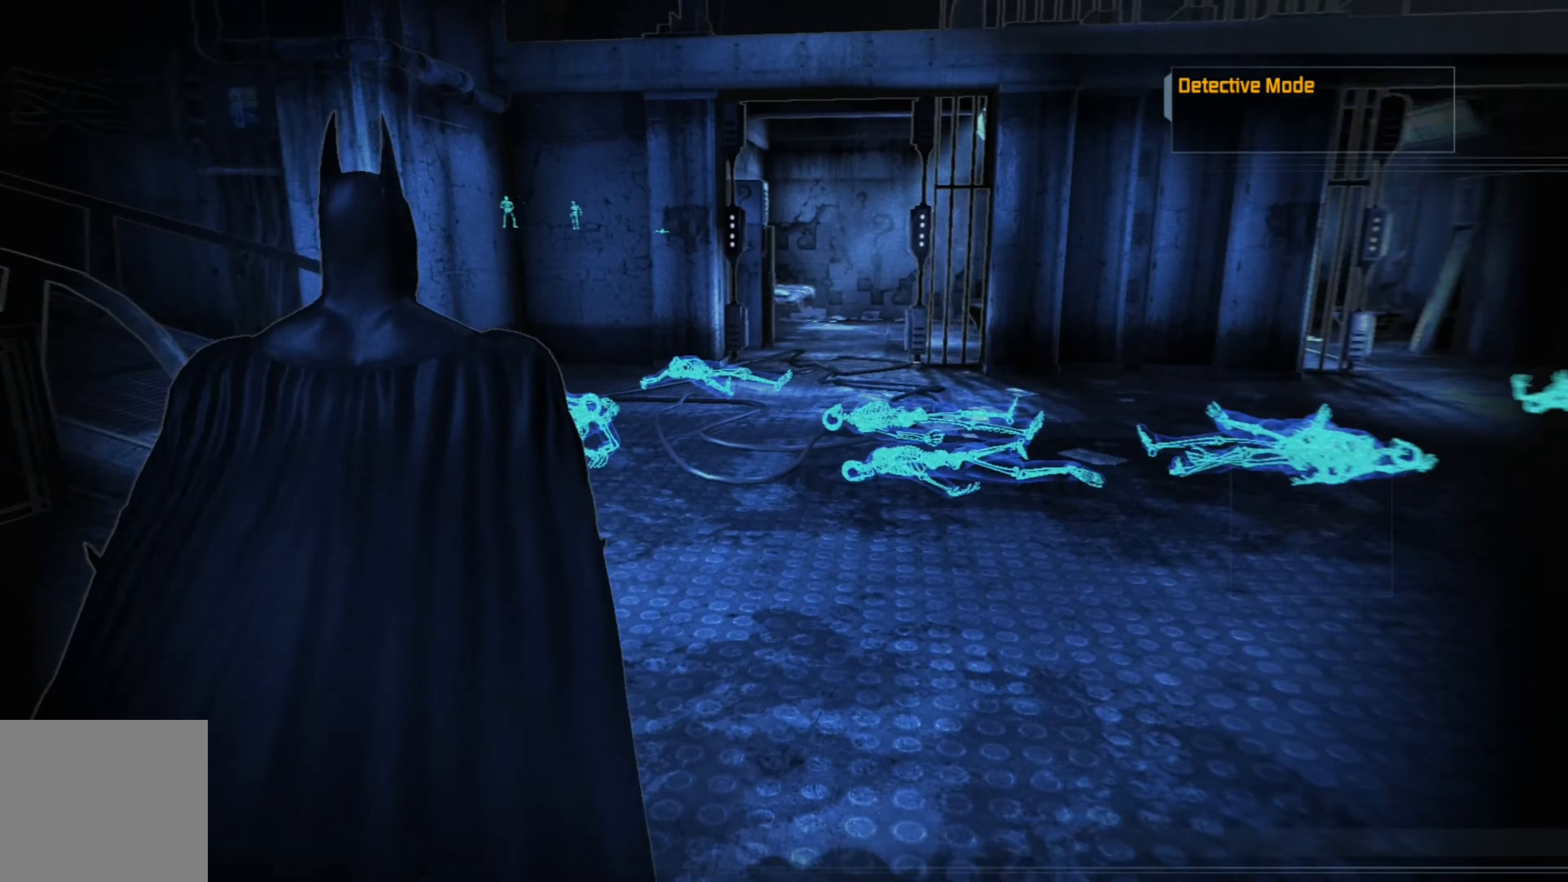
{"buttons": [], "left_stick": "up", "right_stick": "center", "events": [[140, "right_stick", "center"]]}
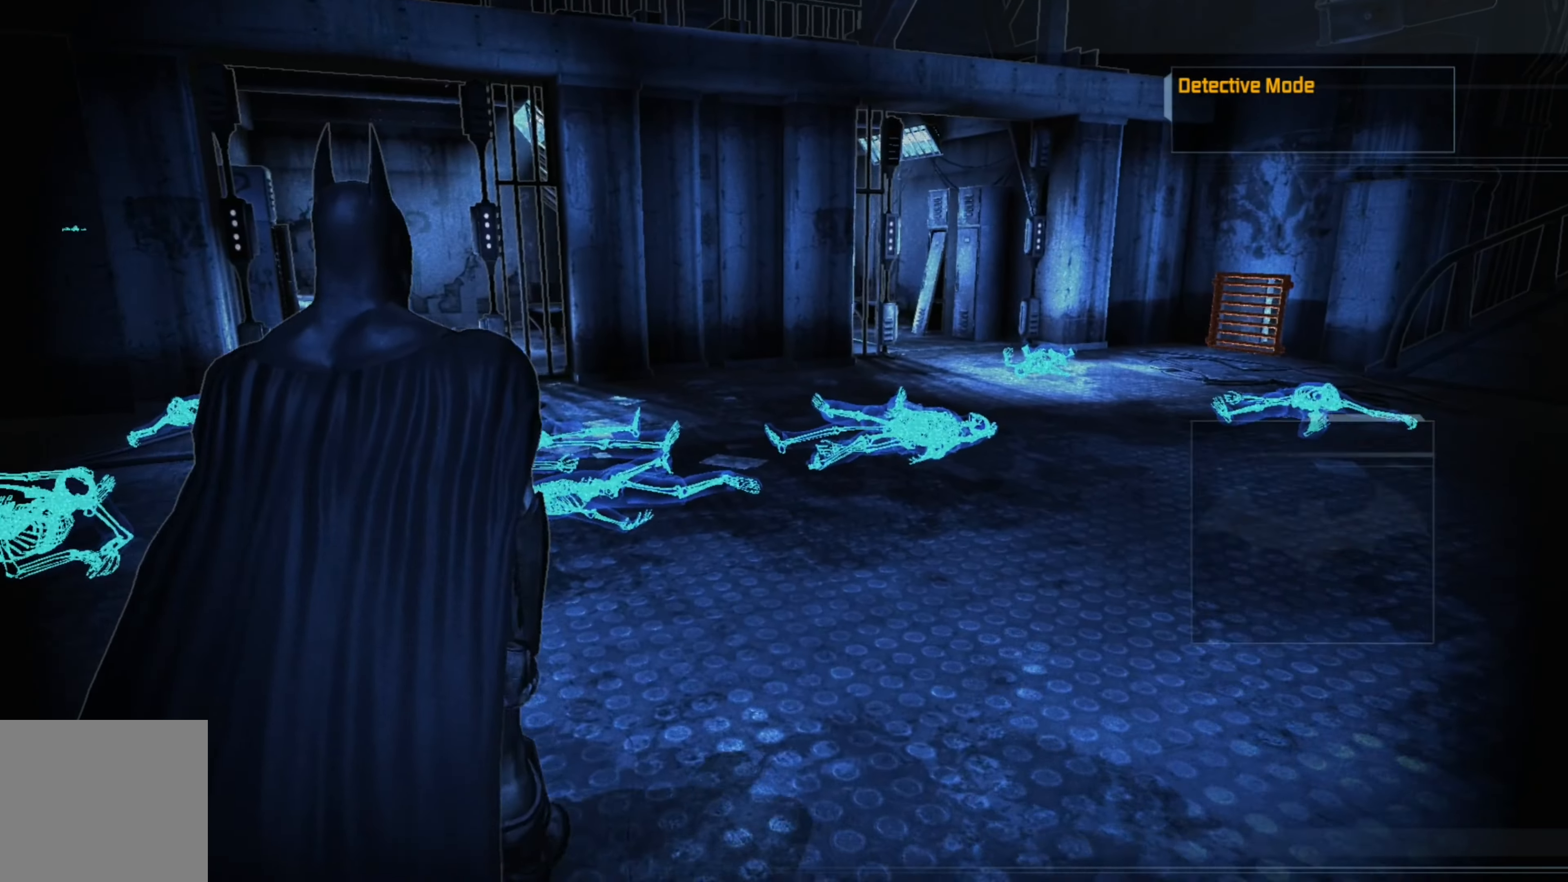
{"buttons": [], "left_stick": "center", "right_stick": "center", "events": [[120, "right_stick", "down-left"], [280, "left_stick", "center"], [360, "right_stick", "center"]]}
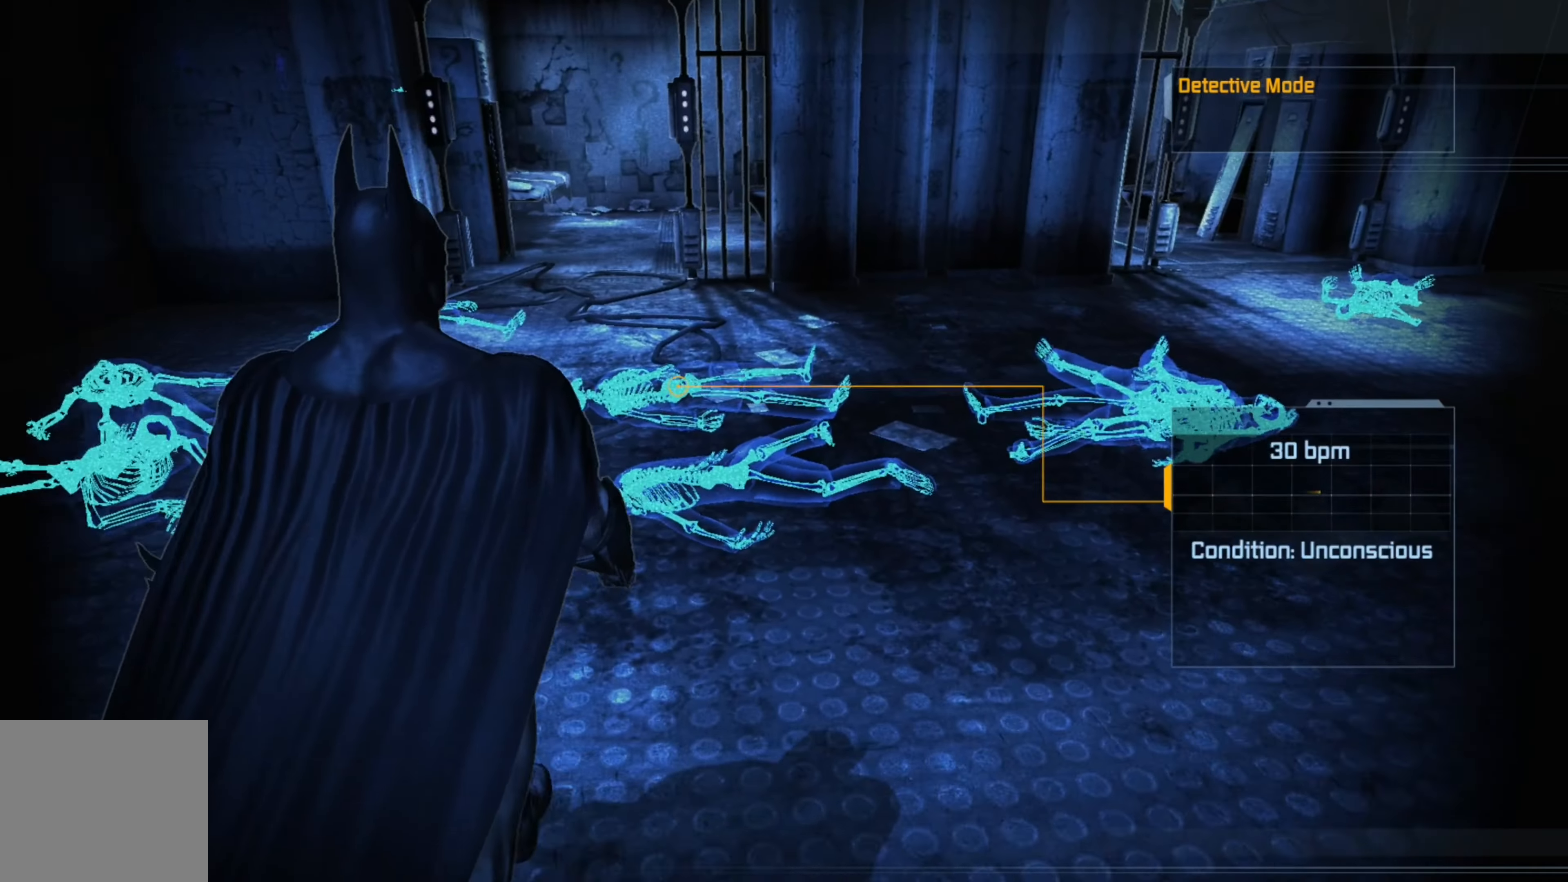
{"buttons": [], "left_stick": "center", "right_stick": "center", "events": []}
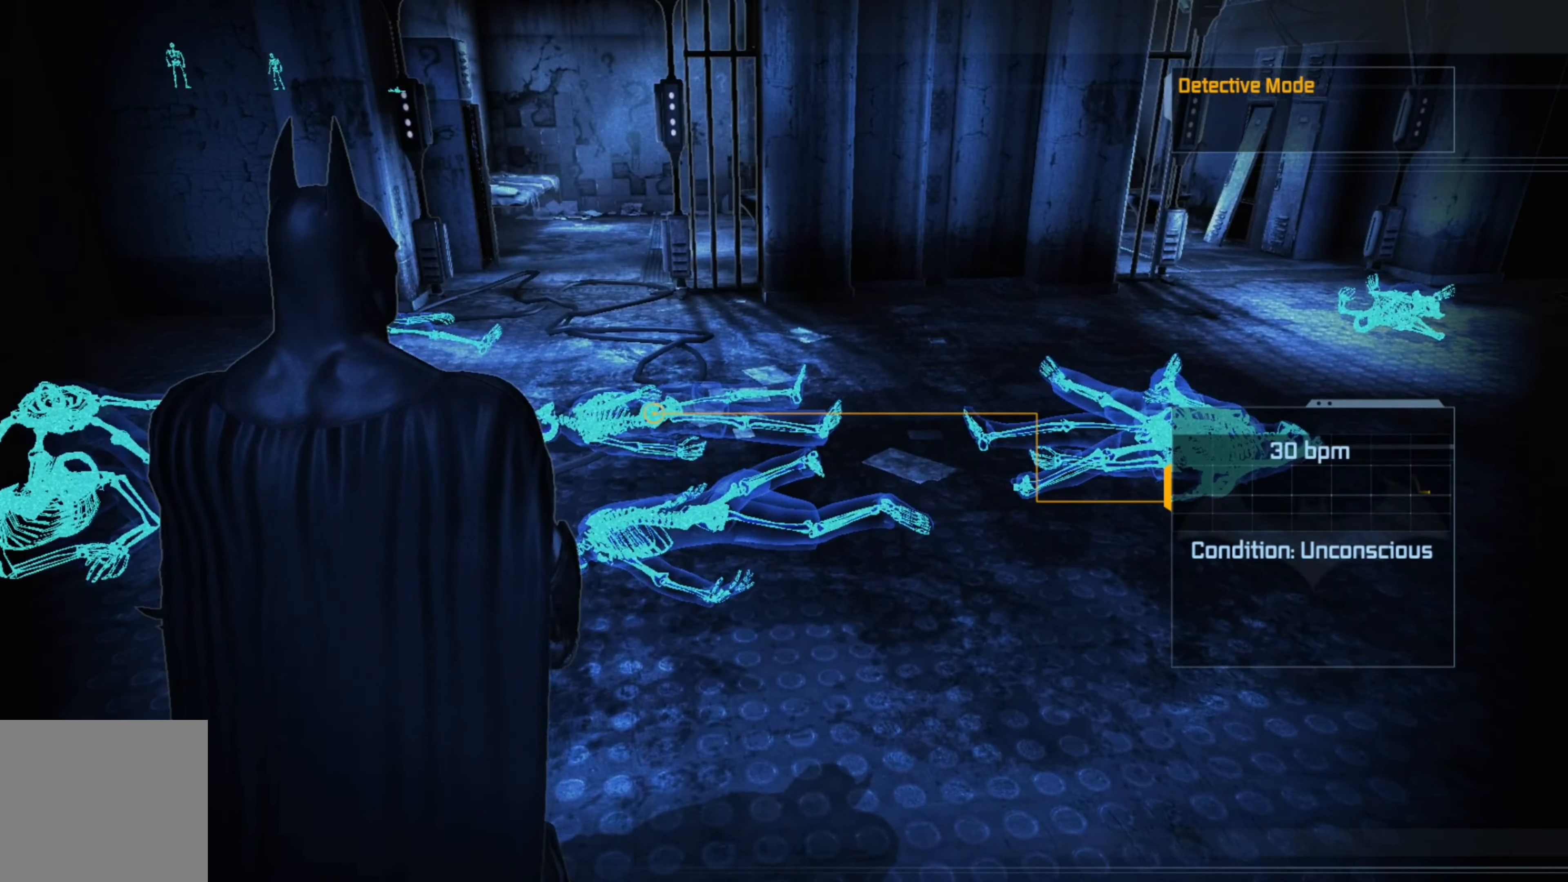
{"buttons": [], "left_stick": "center", "right_stick": "down", "events": [[420, "right_stick", "down"]]}
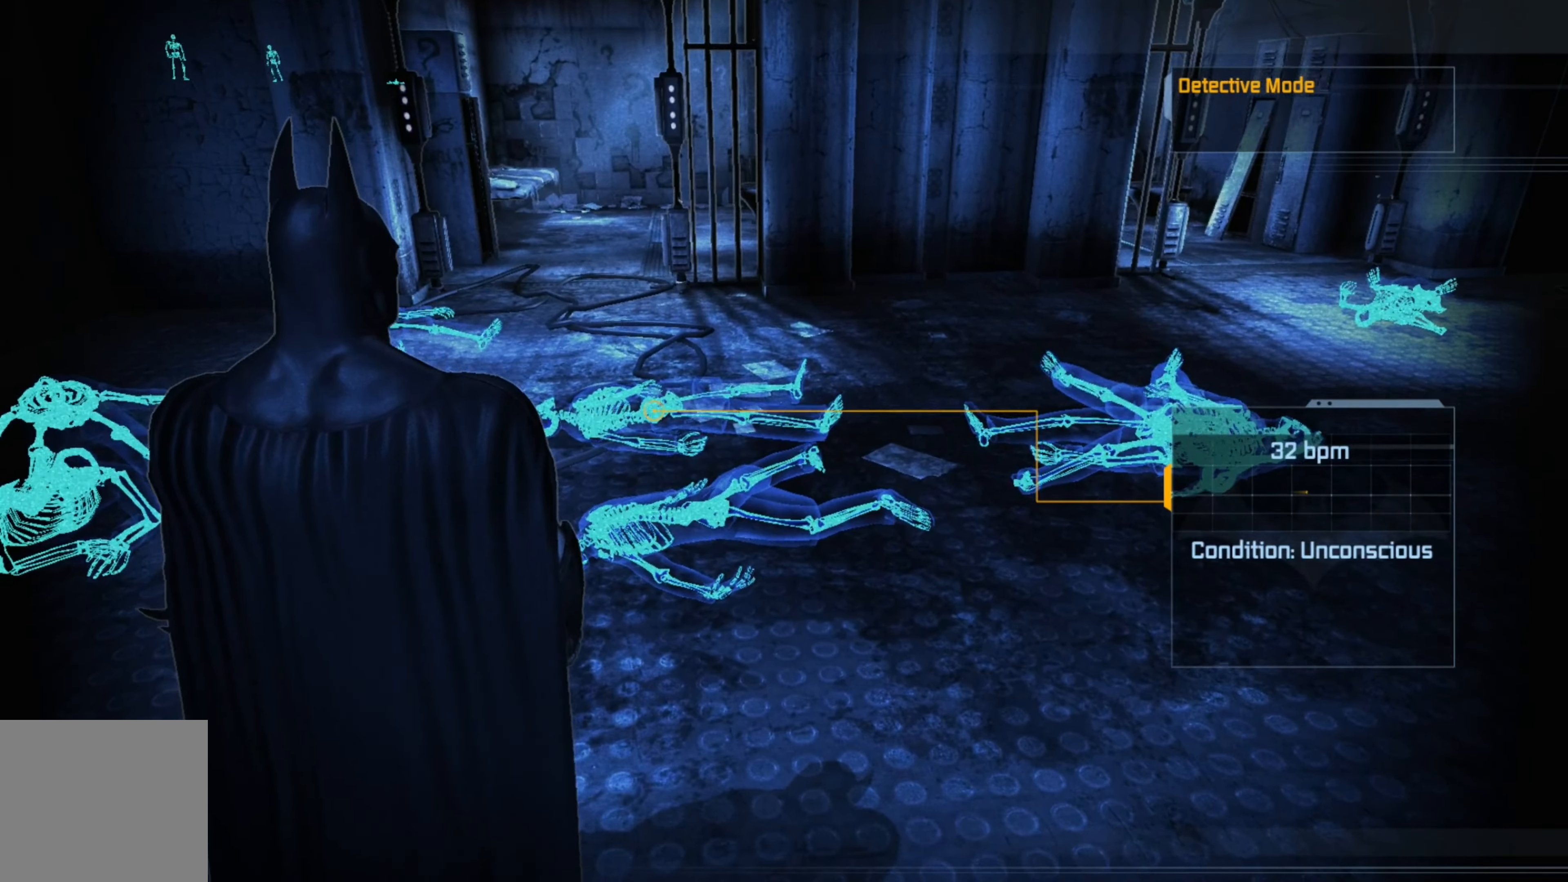
{"buttons": [], "left_stick": "center", "right_stick": "center", "events": [[60, "right_stick", "down-left"], [260, "right_stick", "center"]]}
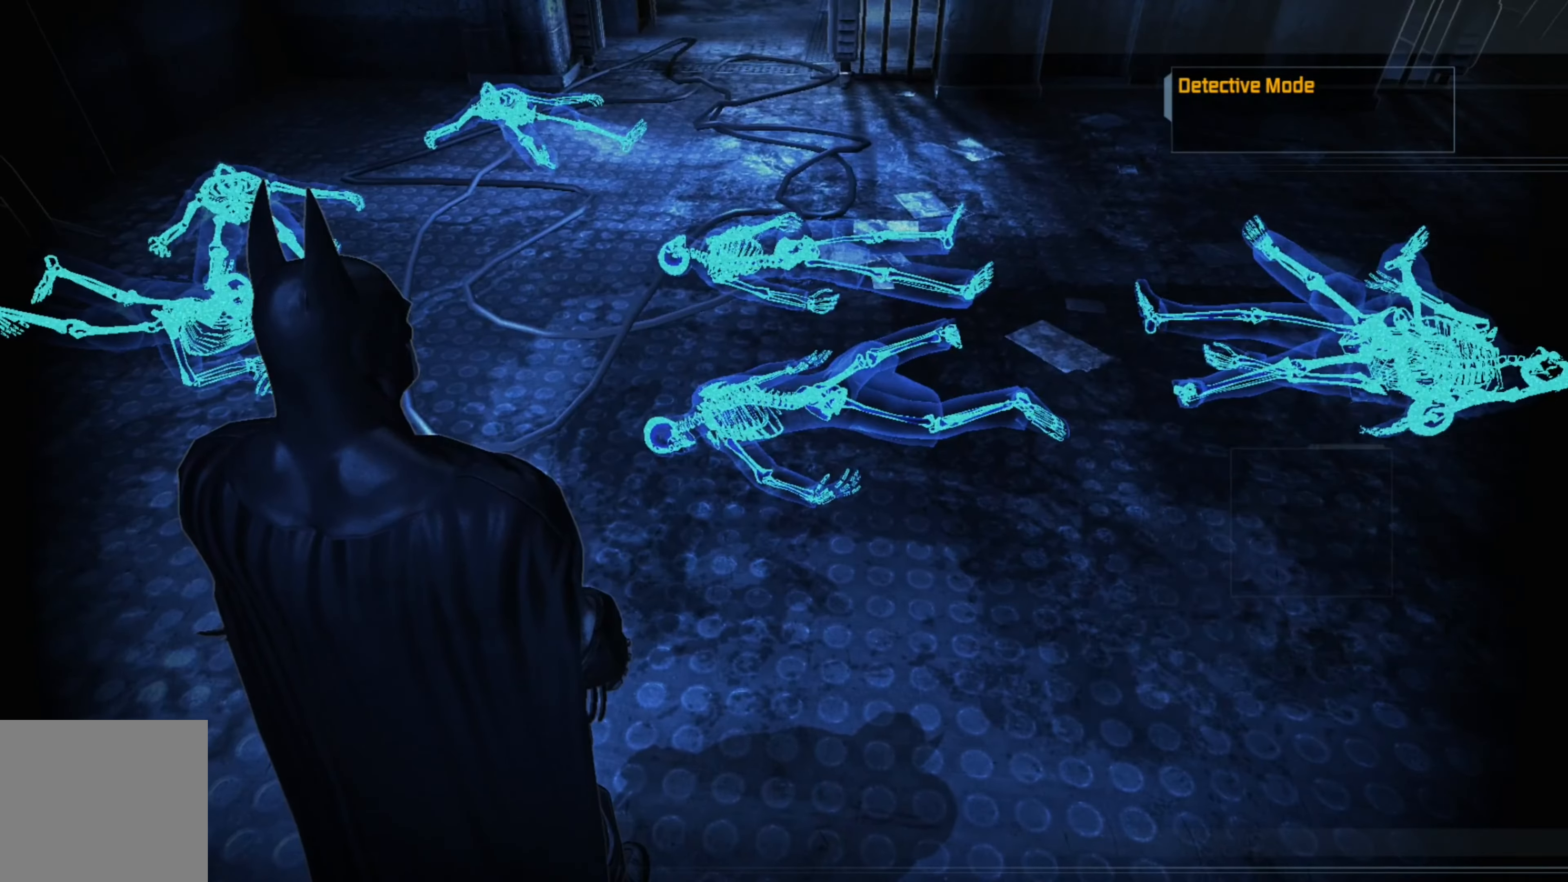
{"buttons": [], "left_stick": "center", "right_stick": "left", "events": [[120, "right_stick", "left"]]}
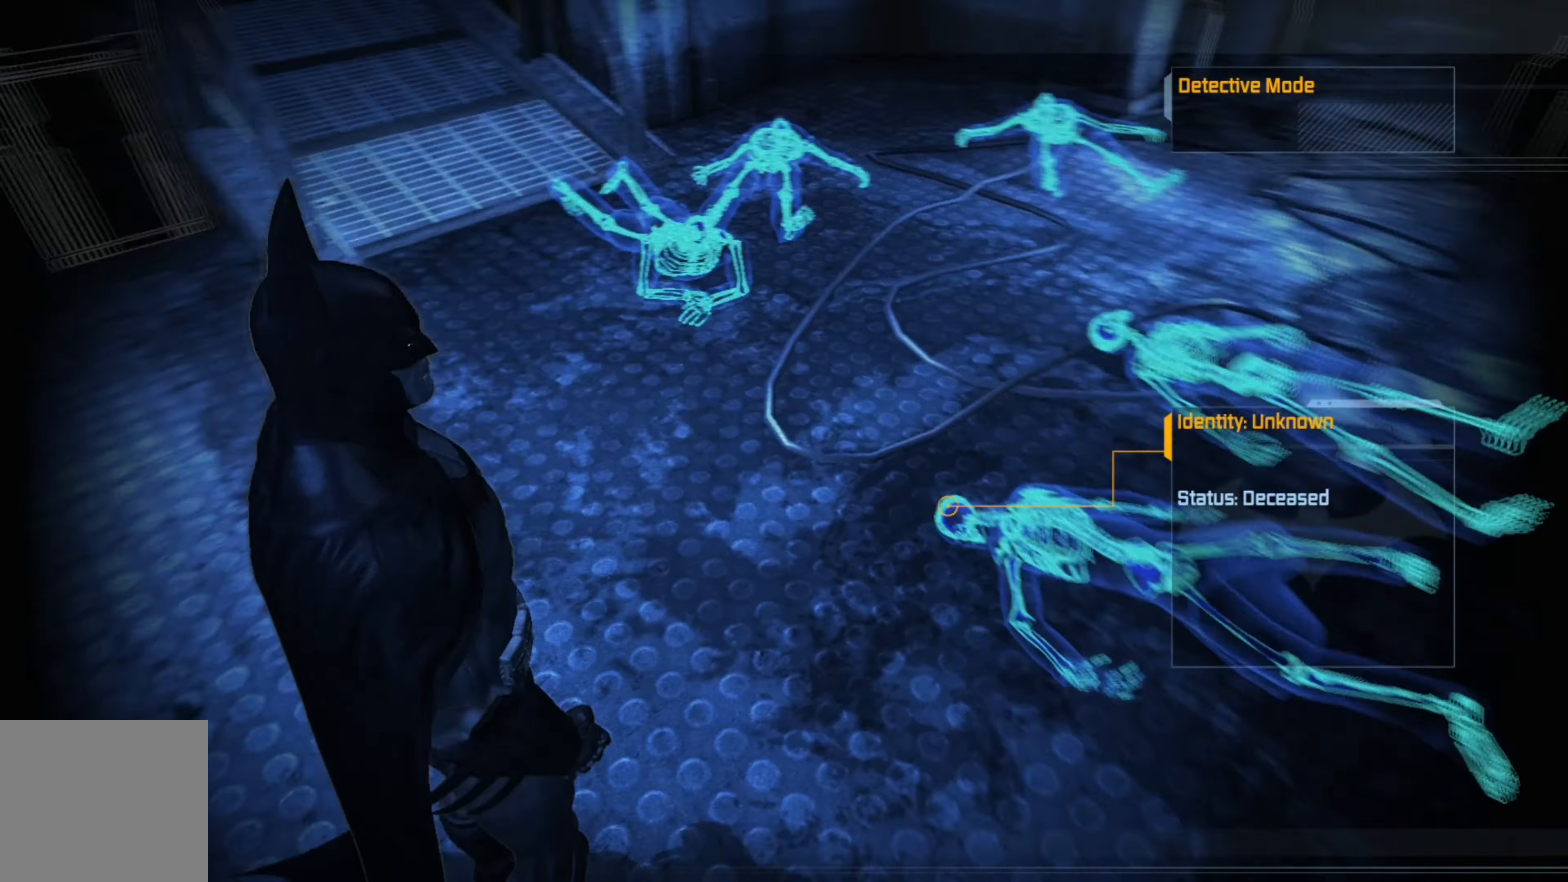
{"buttons": [], "left_stick": "center", "right_stick": "center", "events": [[60, "right_stick", "center"]]}
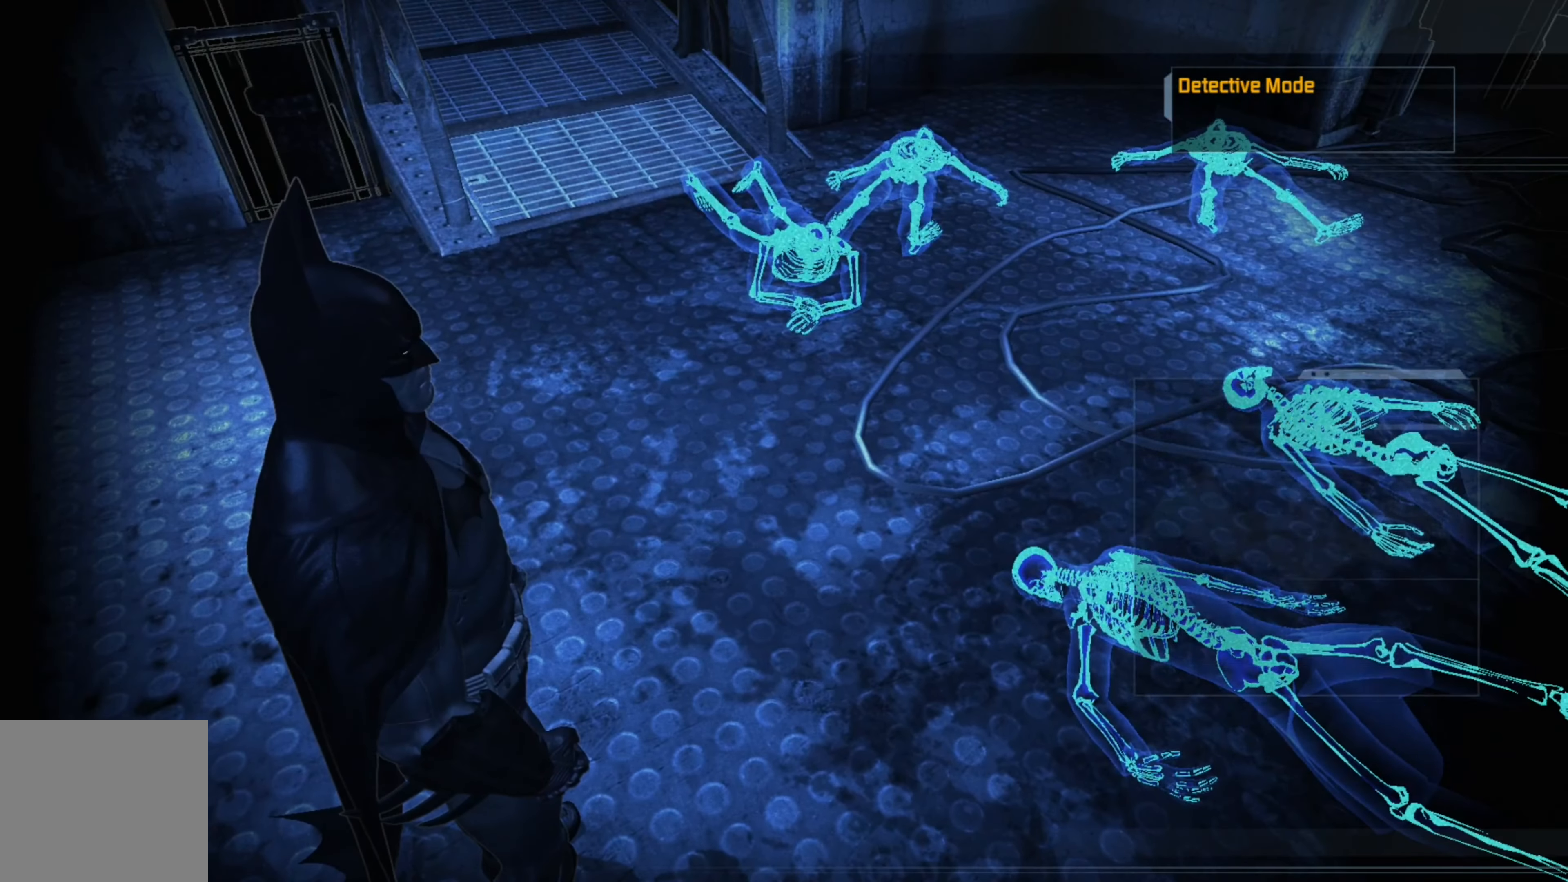
{"buttons": [], "left_stick": "center", "right_stick": "right", "events": [[320, "right_stick", "right"]]}
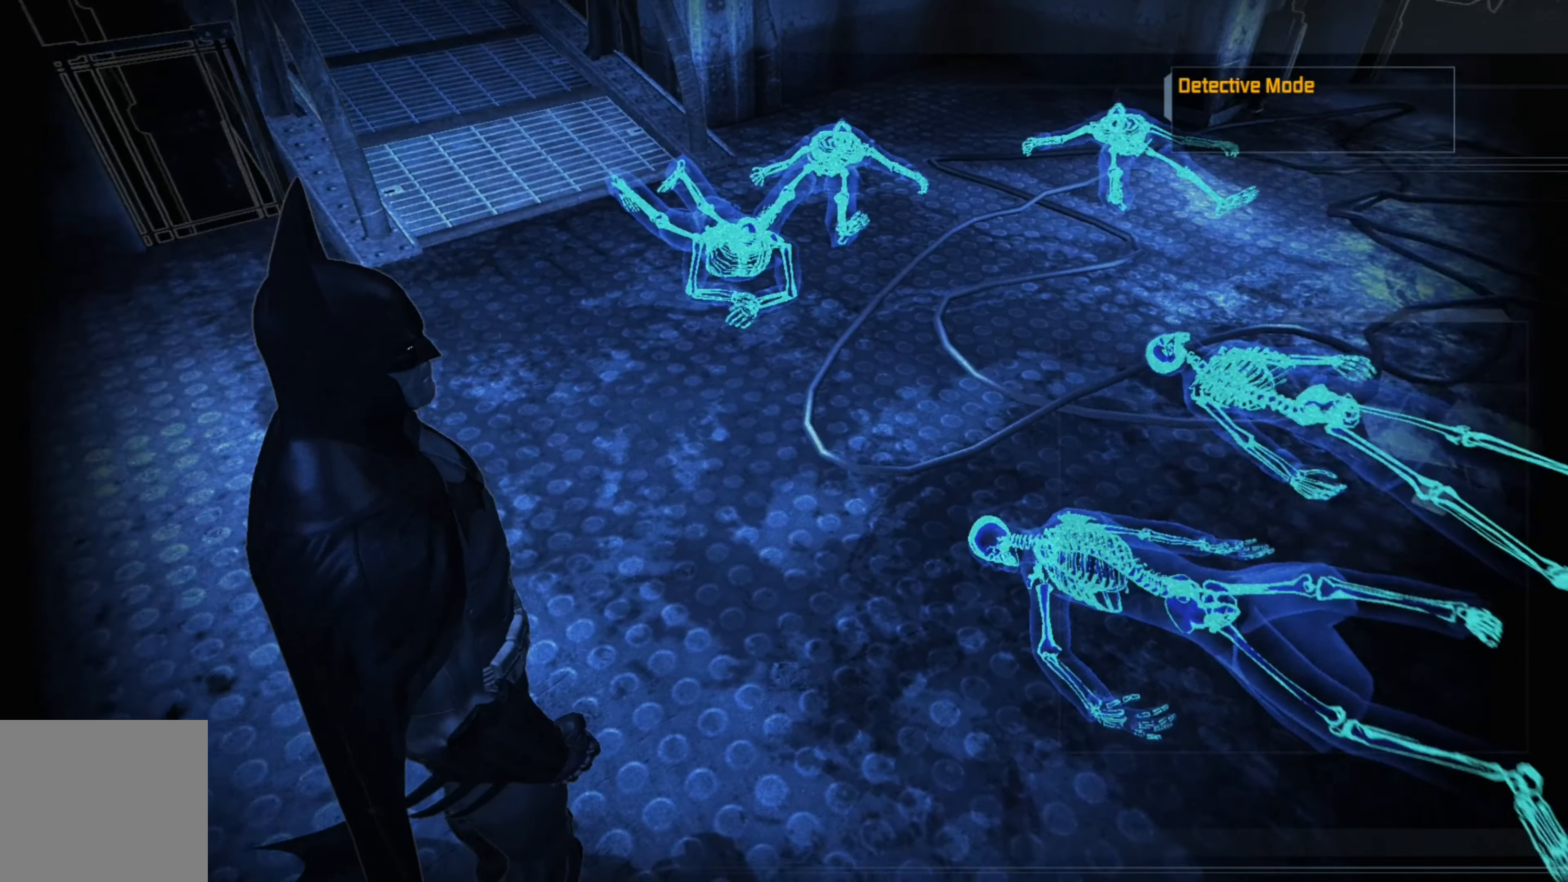
{"buttons": [], "left_stick": "center", "right_stick": "center", "events": [[180, "right_stick", "up-right"], [340, "right_stick", "center"]]}
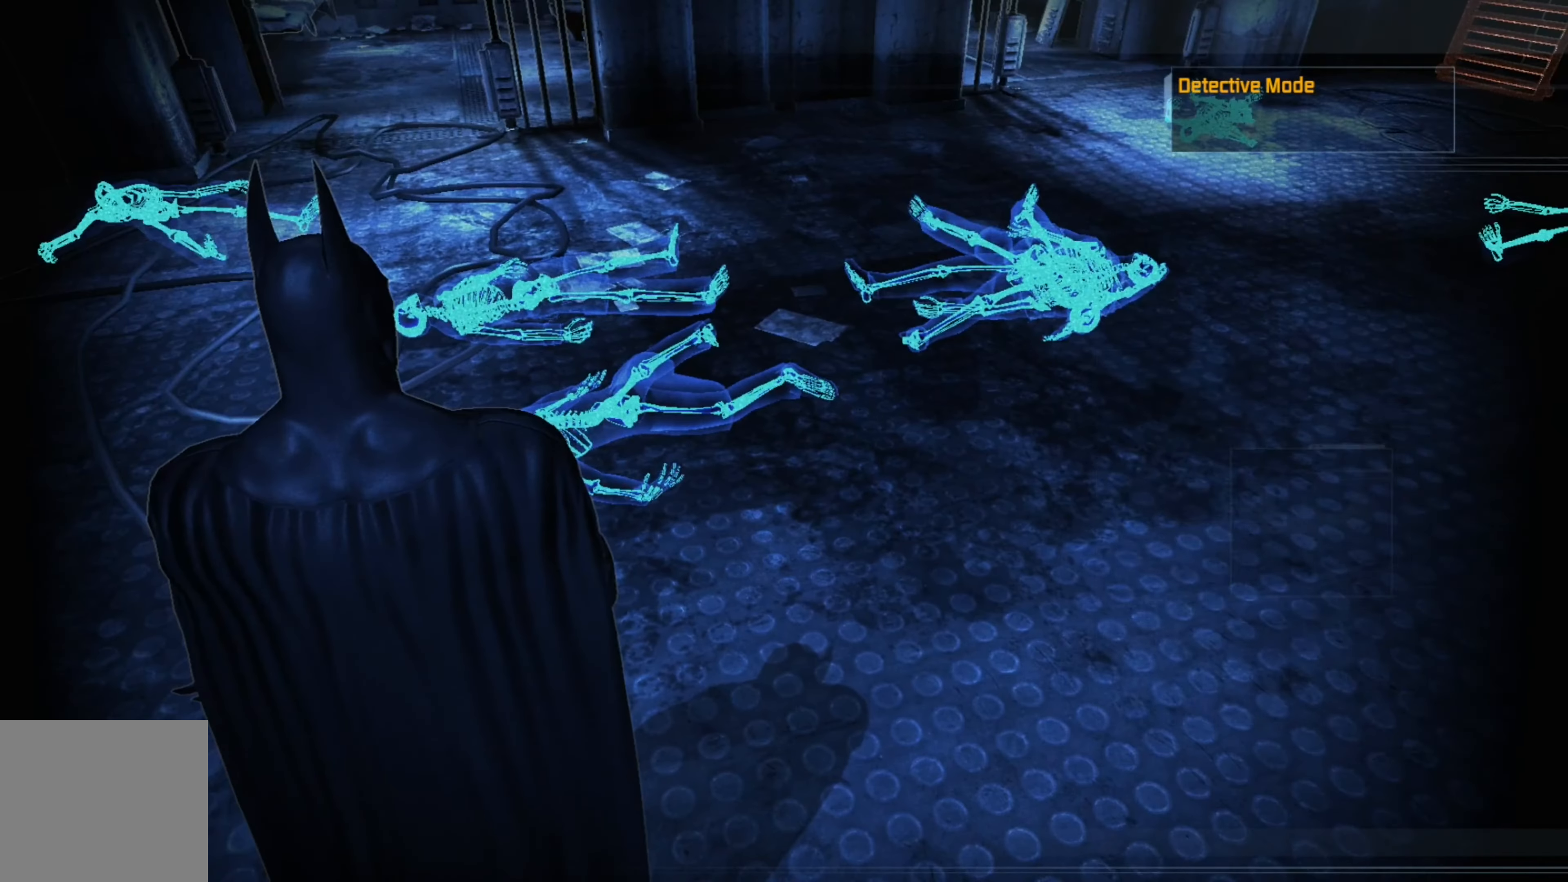
{"buttons": [], "left_stick": "up", "right_stick": "right", "events": [[140, "right_stick", "right"], [300, "left_stick", "up"]]}
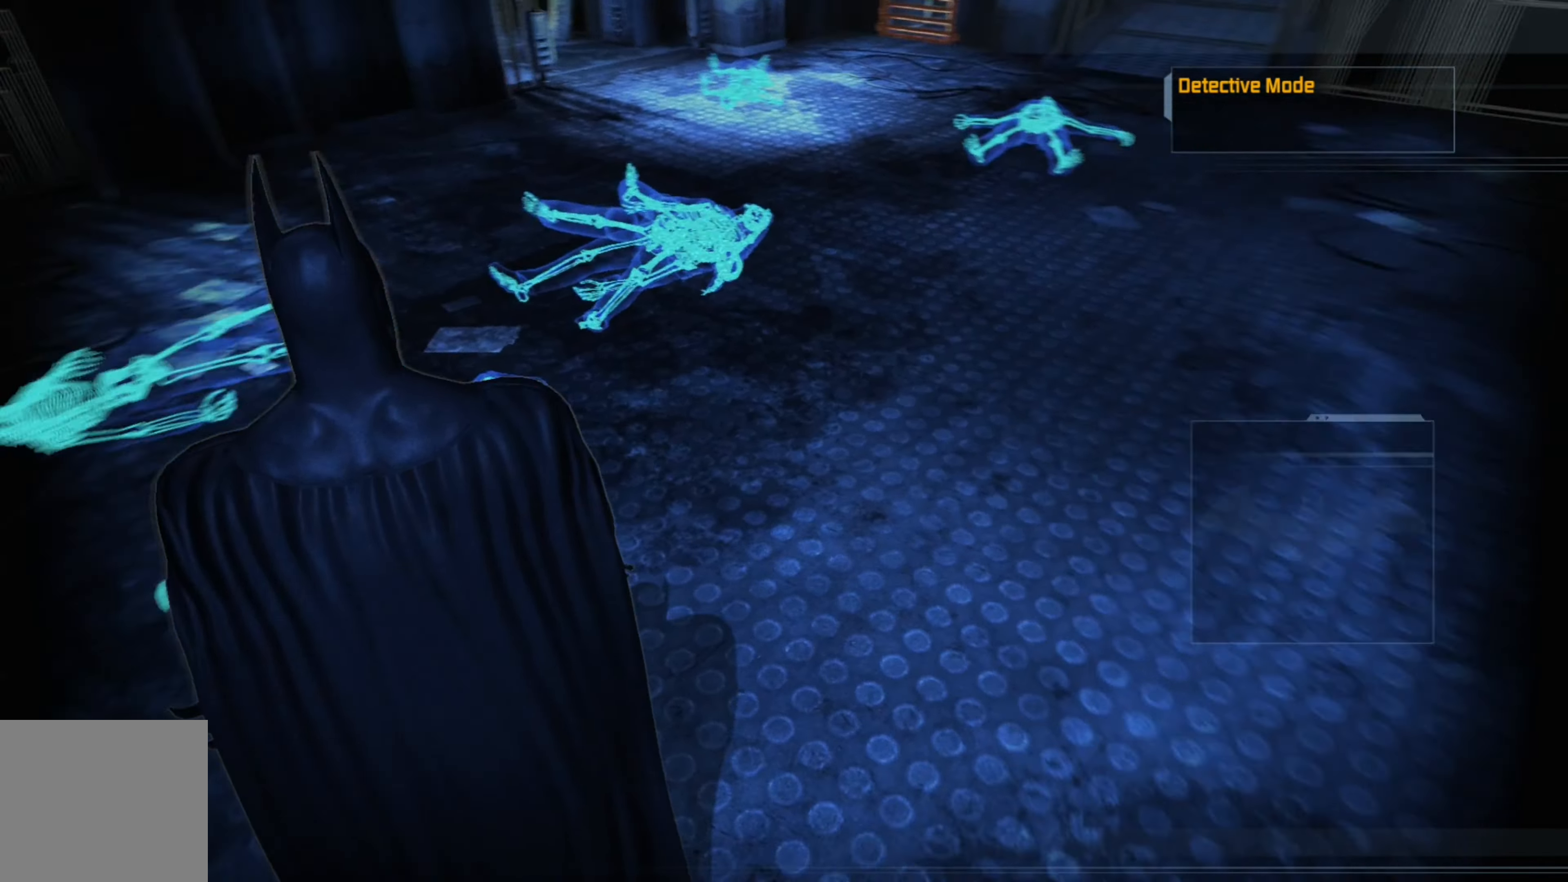
{"buttons": [], "left_stick": "up", "right_stick": "center", "events": [[80, "L1", "down"], [80, "right_stick", "center"], [240, "L1", "up"]]}
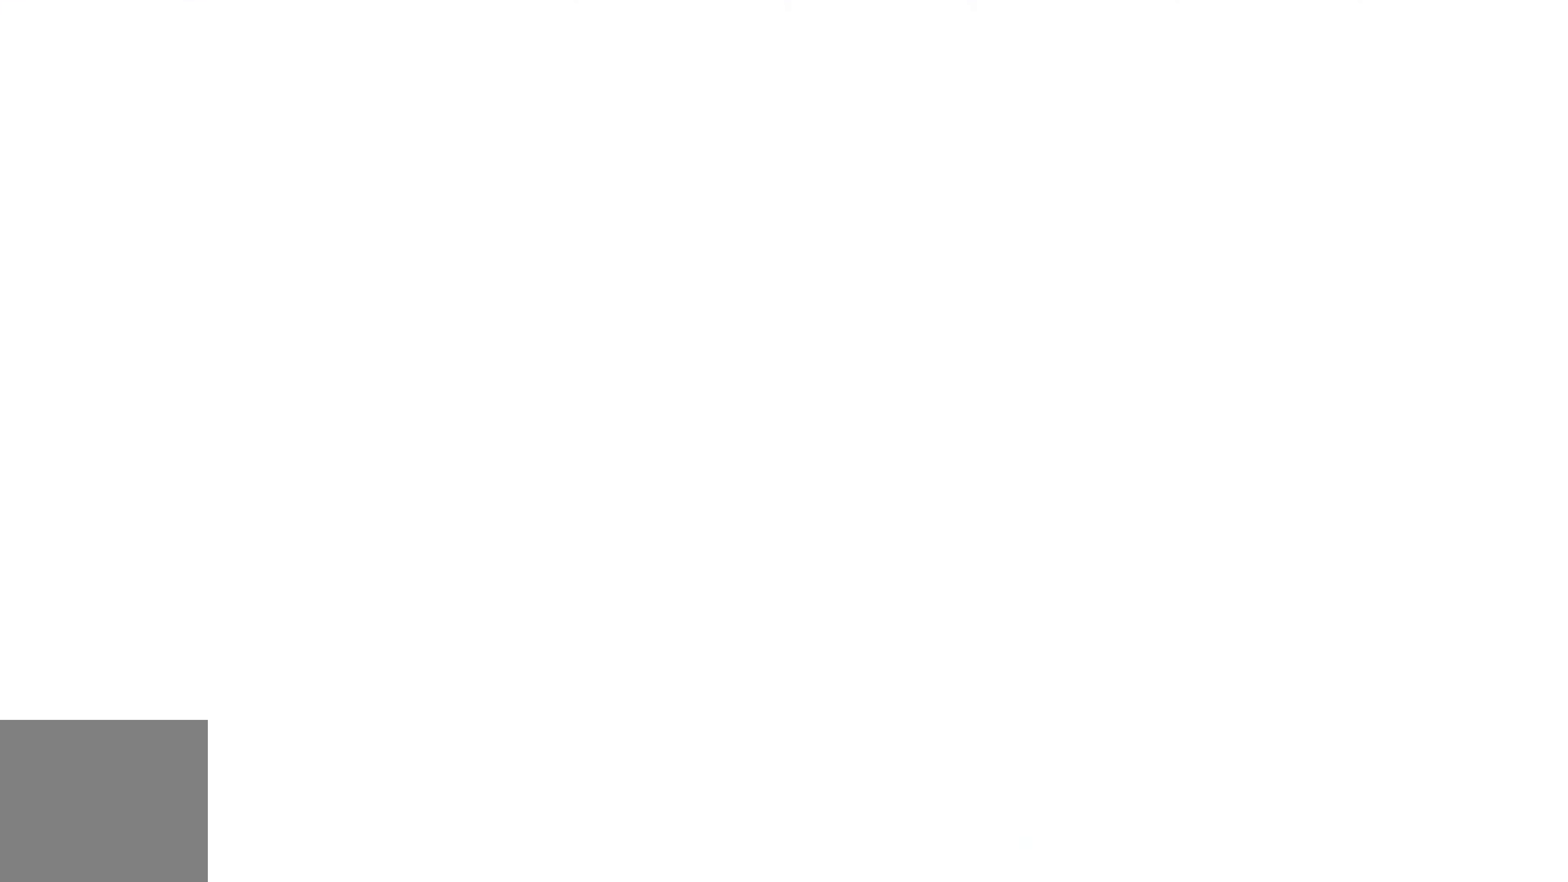
{"buttons": [], "left_stick": "up", "right_stick": "up", "events": [[440, "right_stick", "up"]]}